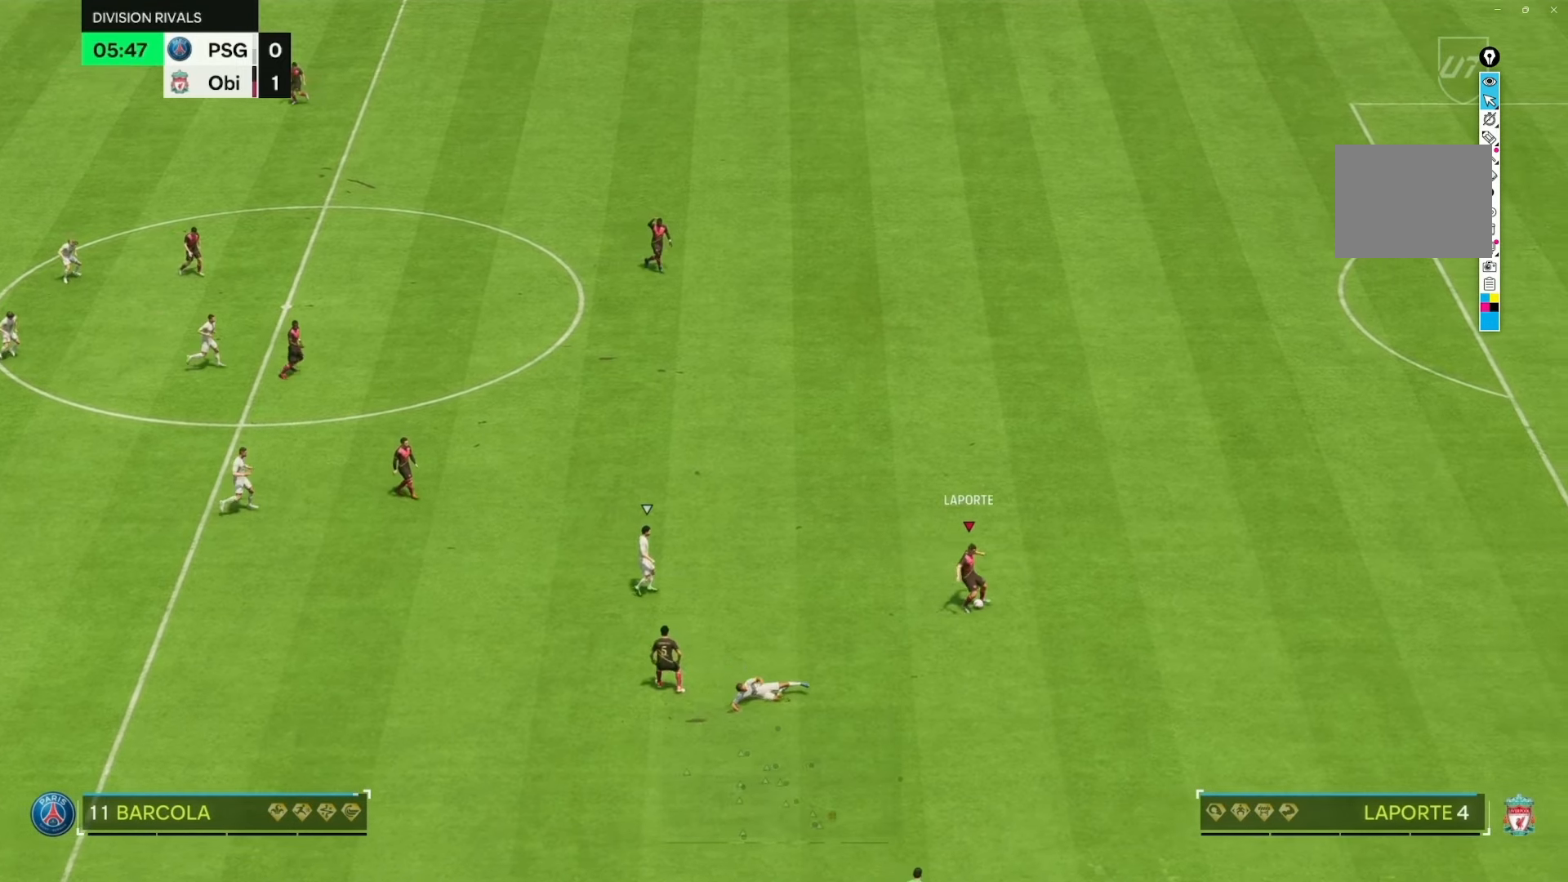
Gameplay with a controller (Xbox layout); each line is a JSON object with the inputs held at the frame after it. "events" lists button and stick changes between this image and that frame as [ms after this image, input, new state], when the widget could be followed in between. Not read: L3 R3.
{"buttons": [], "left_stick": "up", "right_stick": "center", "events": [[267, "left_stick", "up"]]}
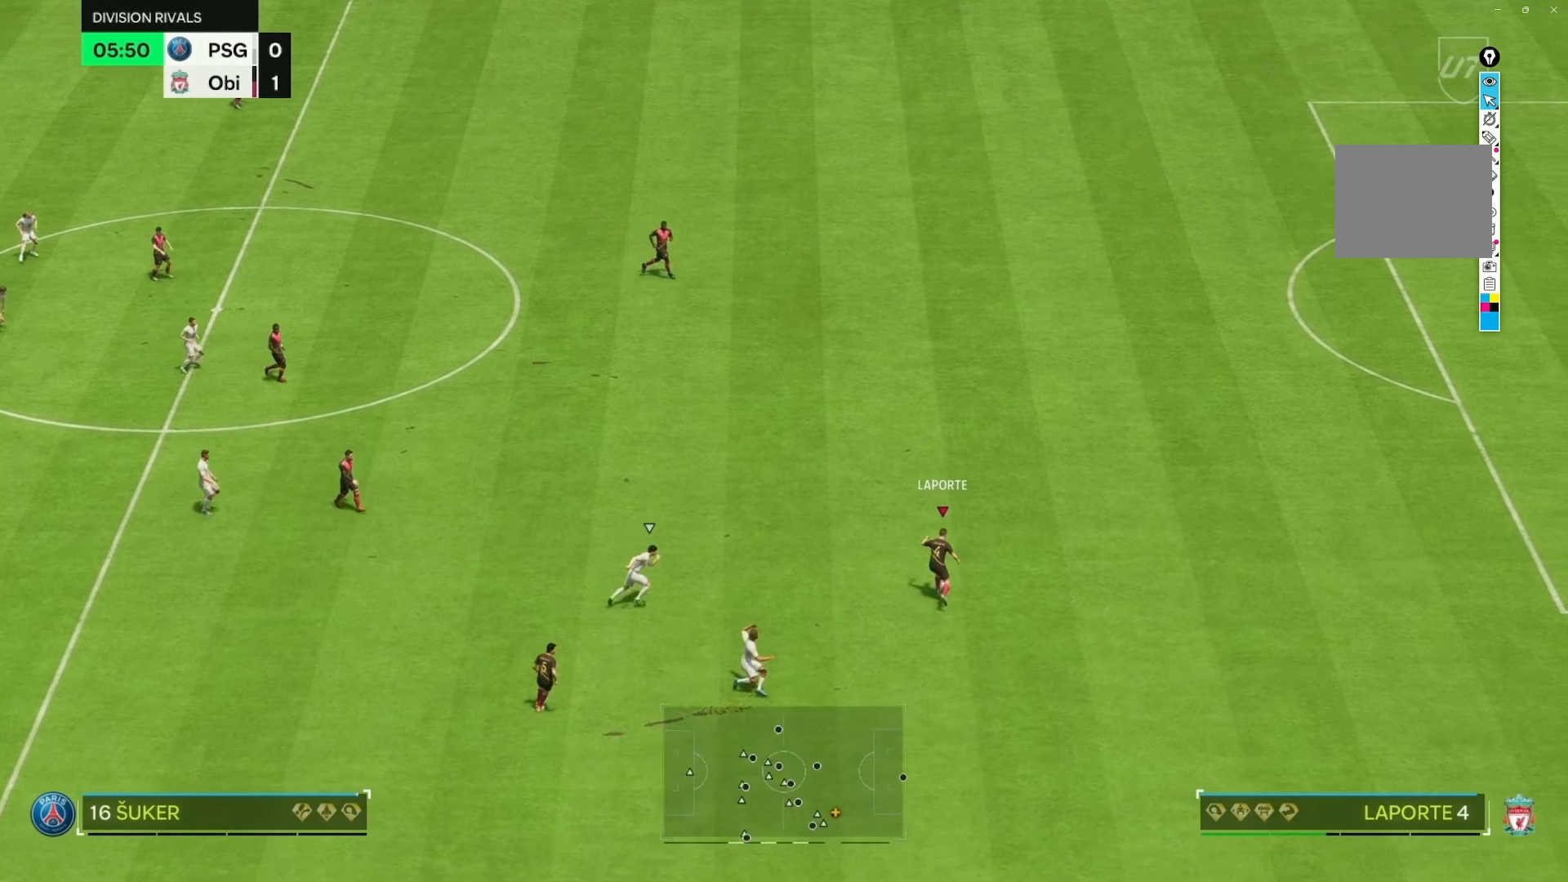
{"buttons": [], "left_stick": "center", "right_stick": "center", "events": [[317, "left_stick", "center"]]}
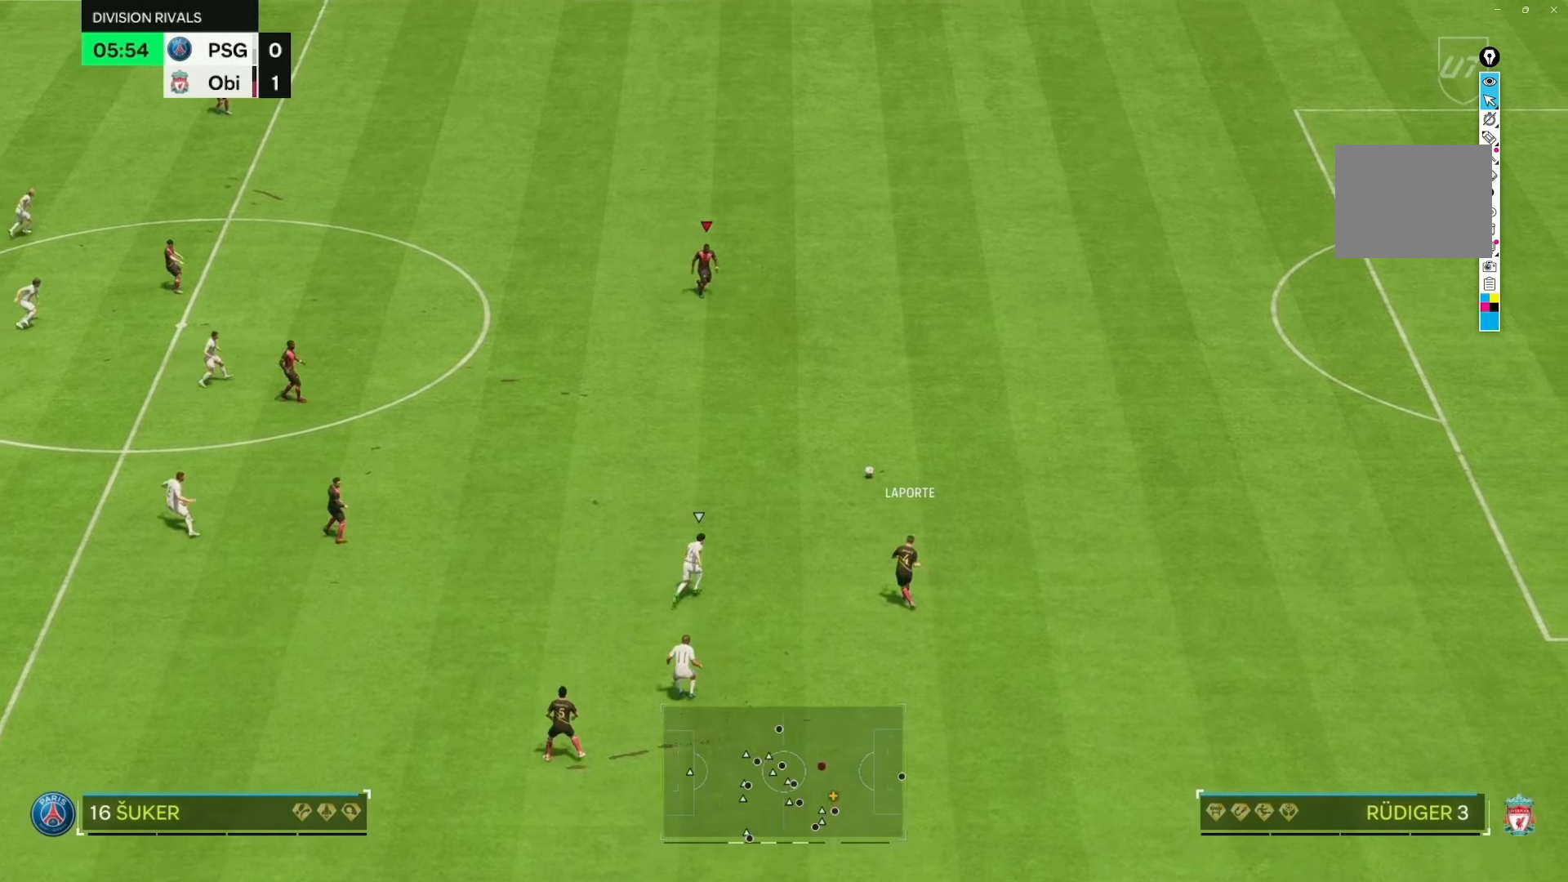
{"buttons": [], "left_stick": "center", "right_stick": "center", "events": []}
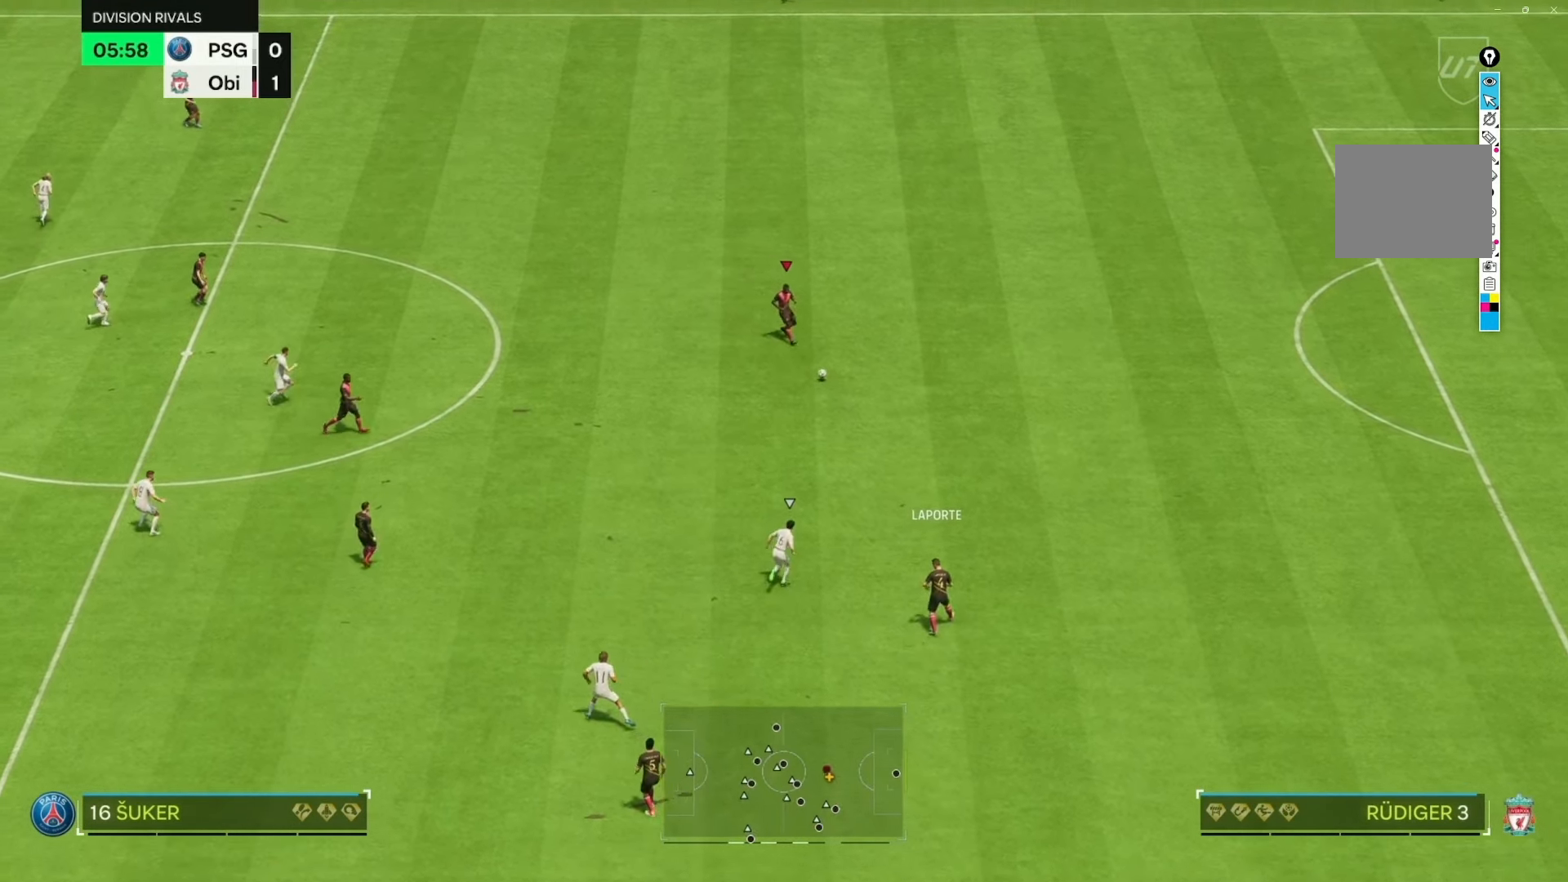
{"buttons": [], "left_stick": "left", "right_stick": "center", "events": [[400, "left_stick", "up-left"], [467, "left_stick", "left"]]}
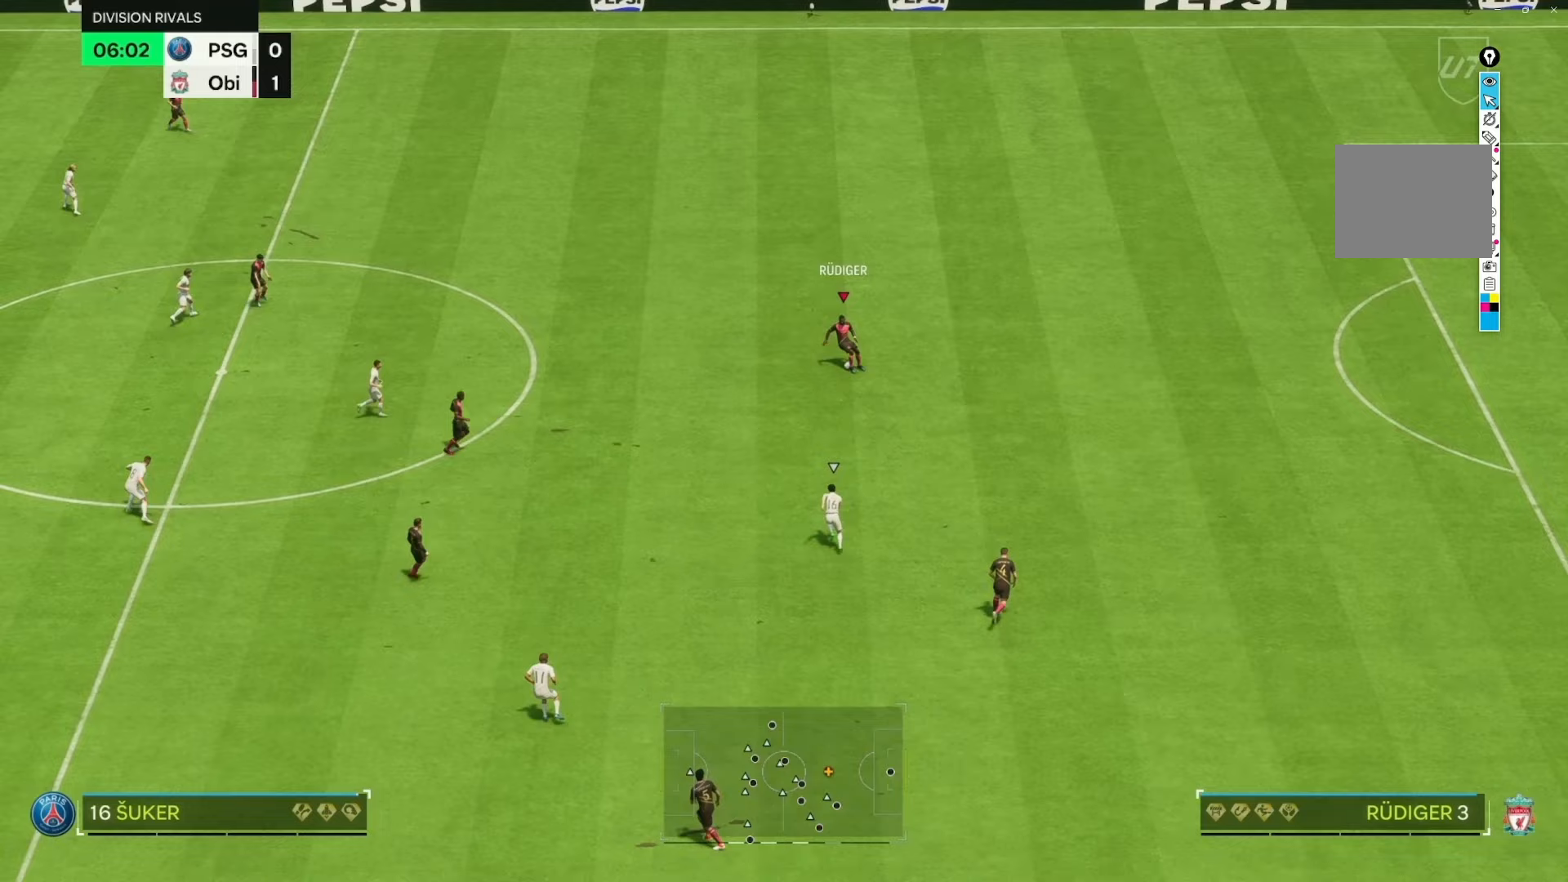
{"buttons": [], "left_stick": "up", "right_stick": "center", "events": [[183, "left_stick", "up-left"], [317, "left_stick", "up"]]}
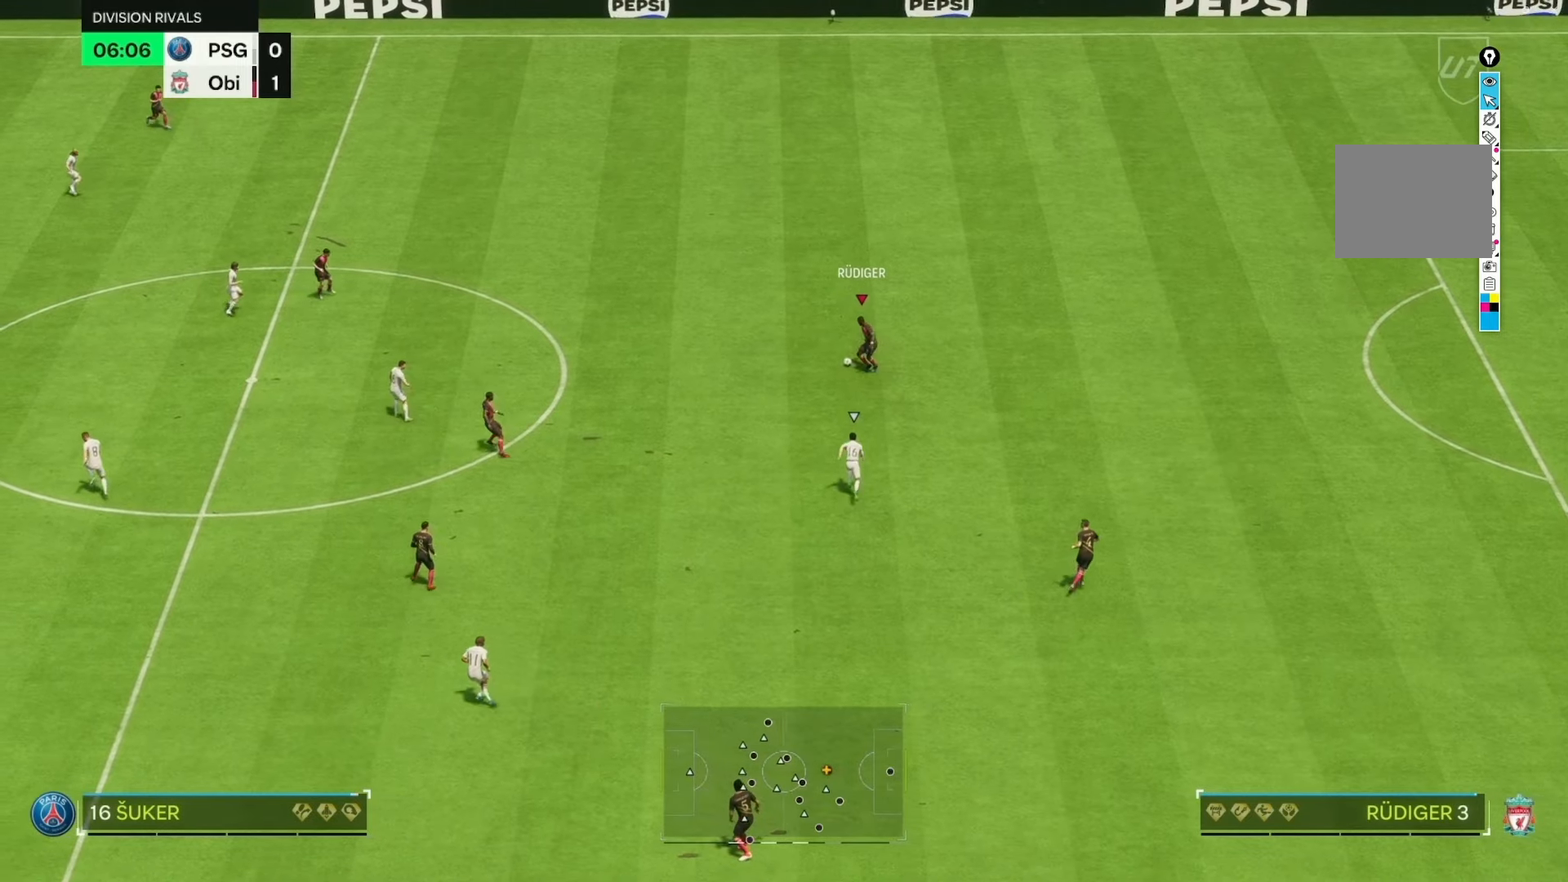
{"buttons": [], "left_stick": "center", "right_stick": "center", "events": [[83, "left_stick", "up-left"], [483, "left_stick", "center"]]}
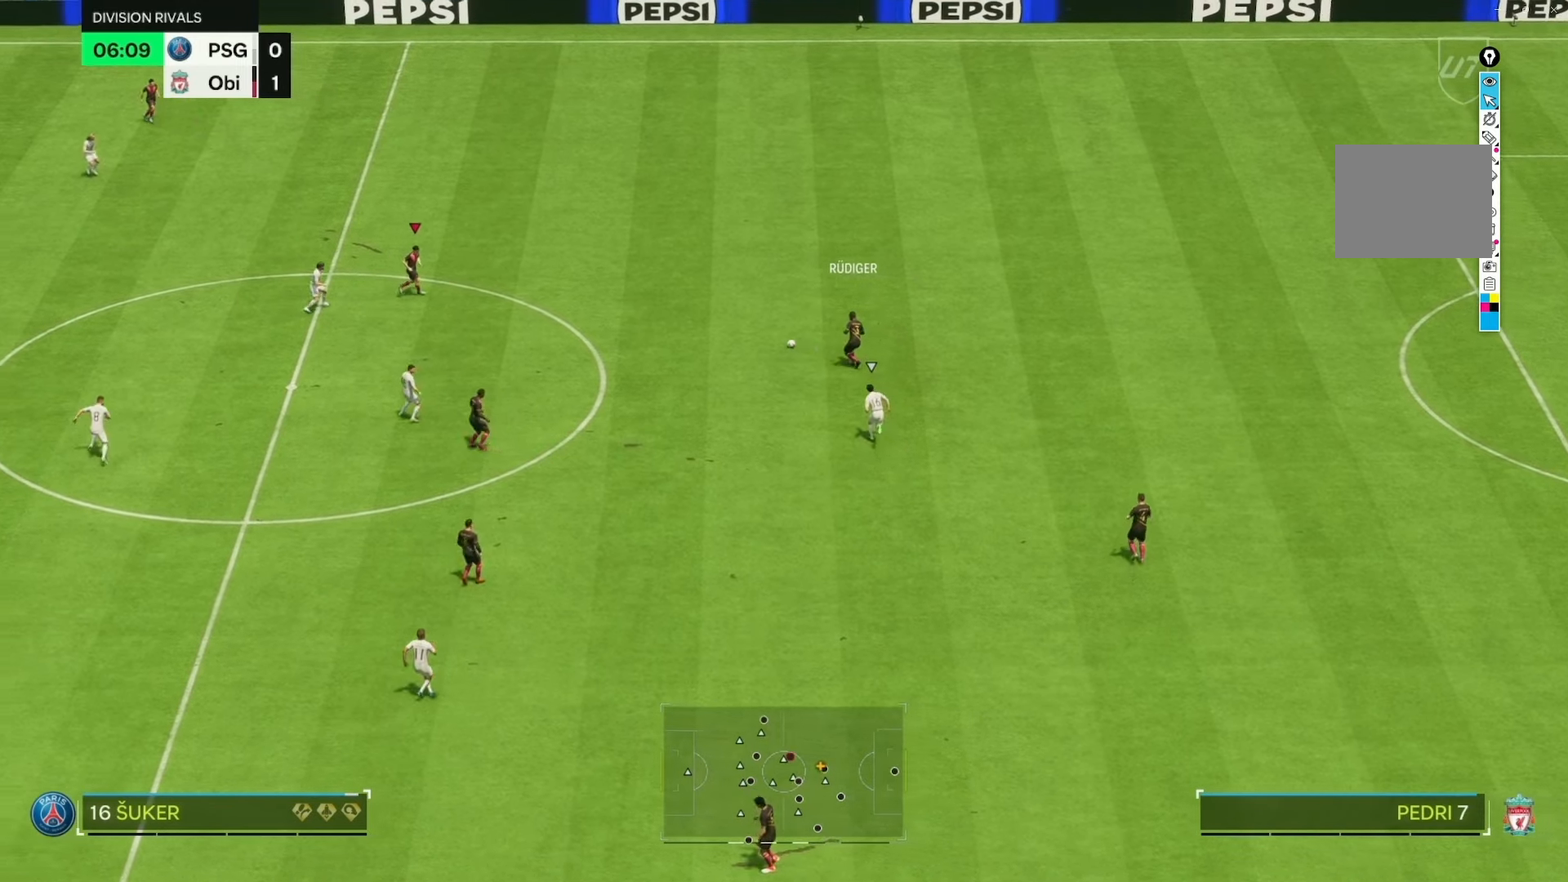
{"buttons": [], "left_stick": "center", "right_stick": "center", "events": []}
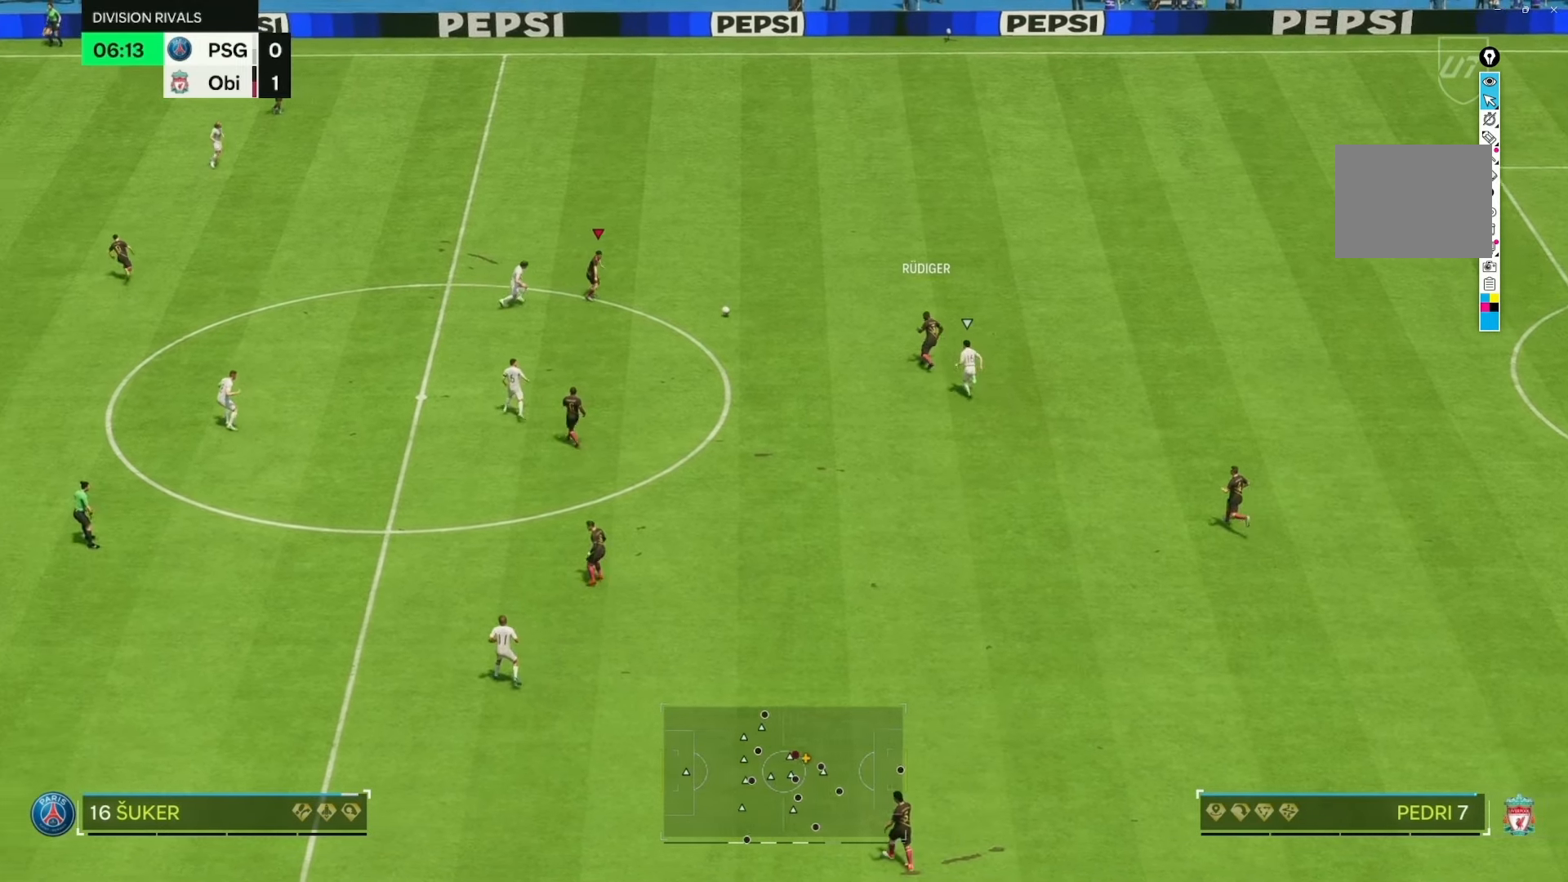
{"buttons": [], "left_stick": "down-right", "right_stick": "center", "events": [[100, "left_stick", "up-right"], [350, "left_stick", "right"], [483, "left_stick", "down-right"]]}
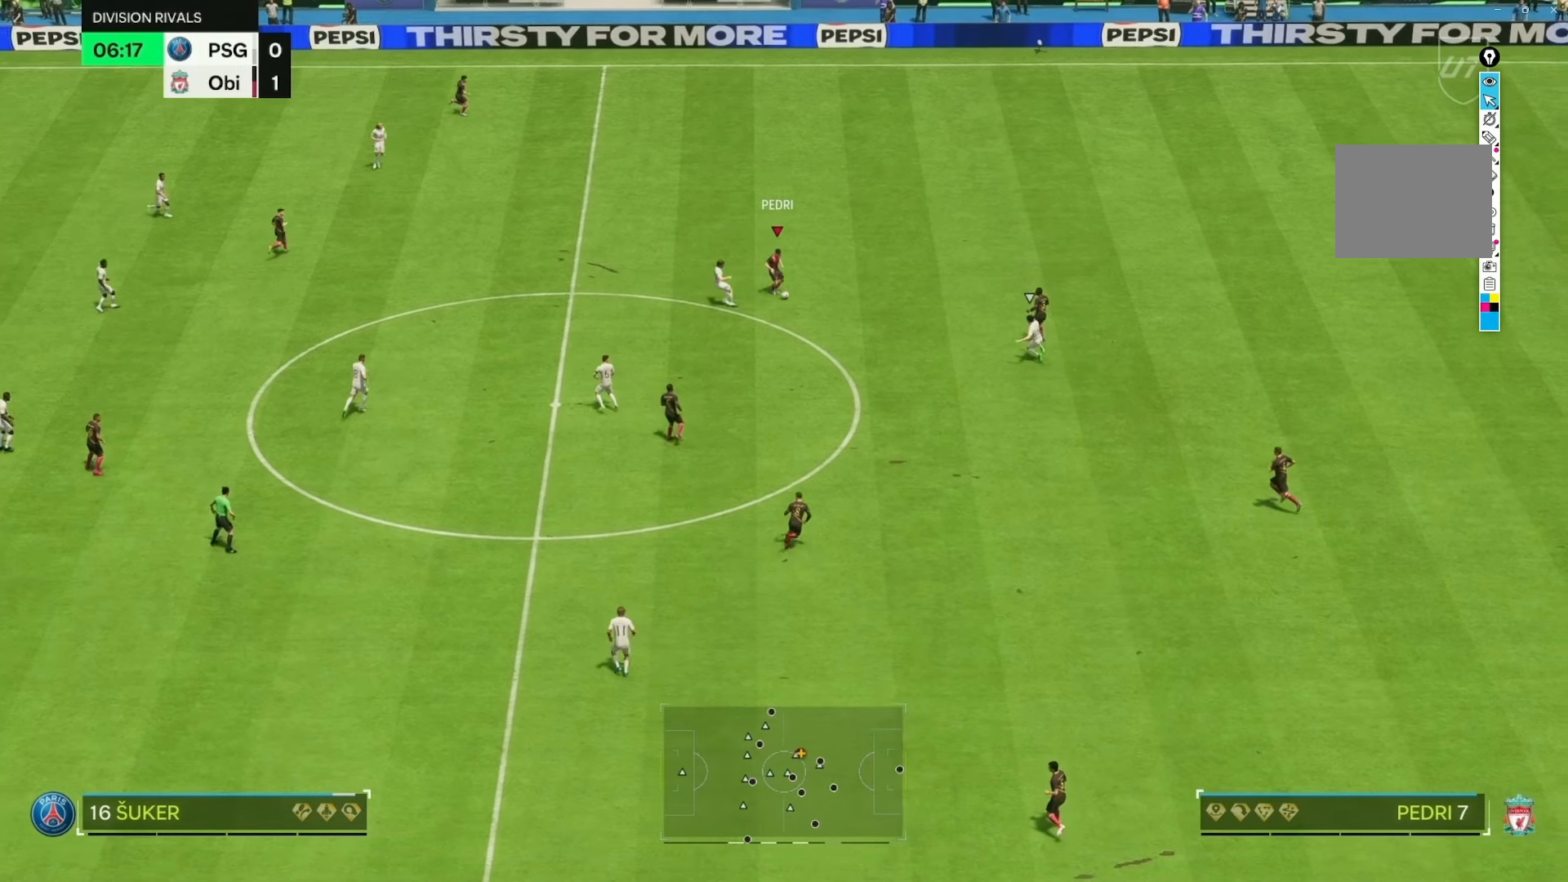
{"buttons": [], "left_stick": "down", "right_stick": "center", "events": [[83, "left_stick", "down"]]}
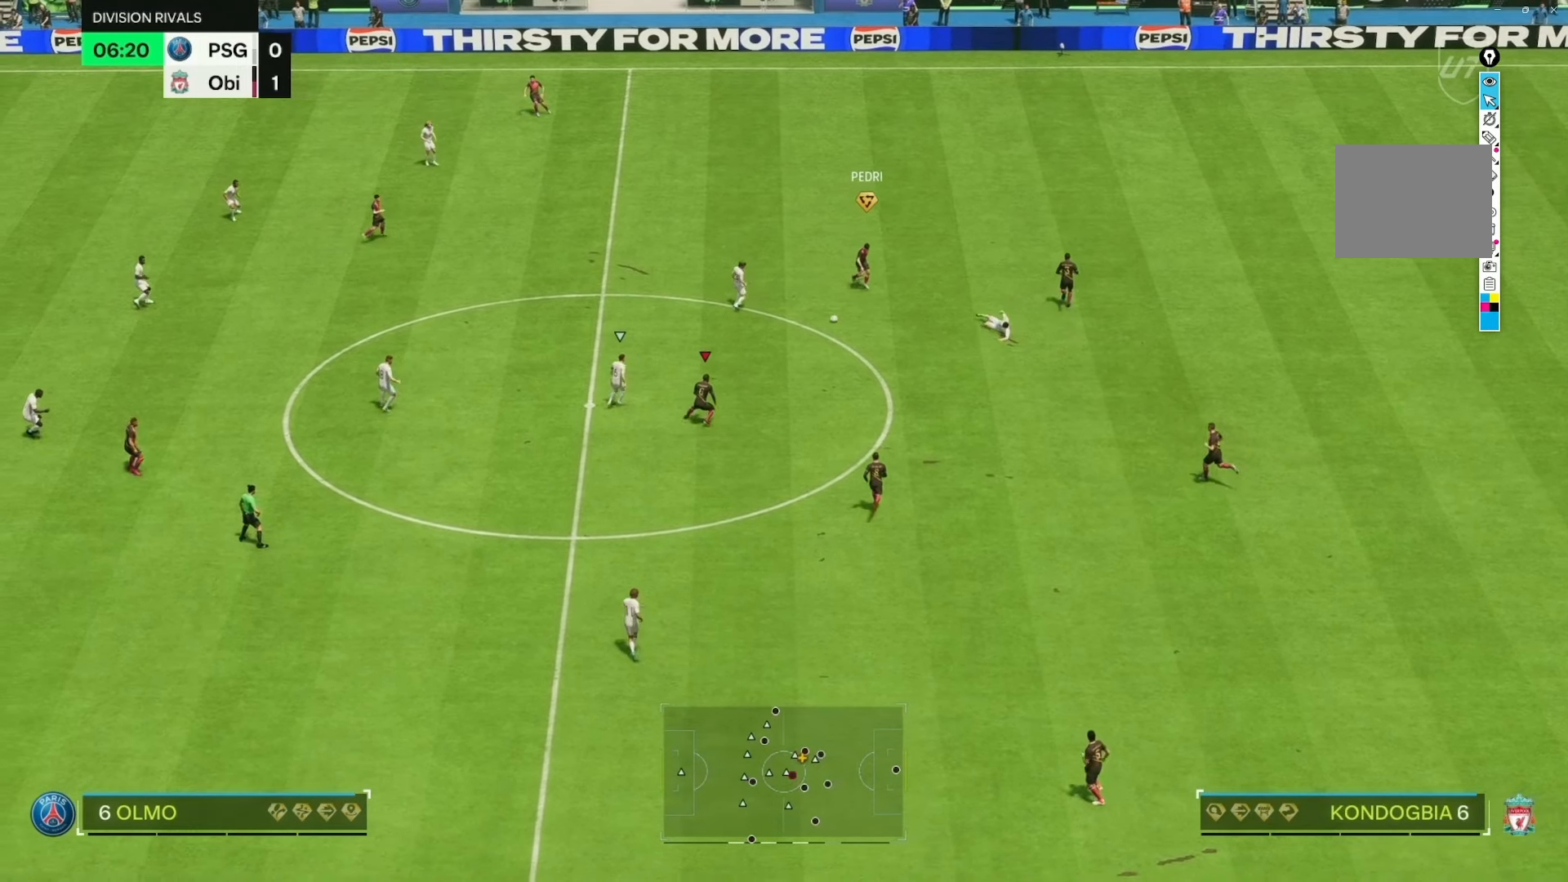
{"buttons": [], "left_stick": "down-right", "right_stick": "center", "events": [[433, "left_stick", "down-right"]]}
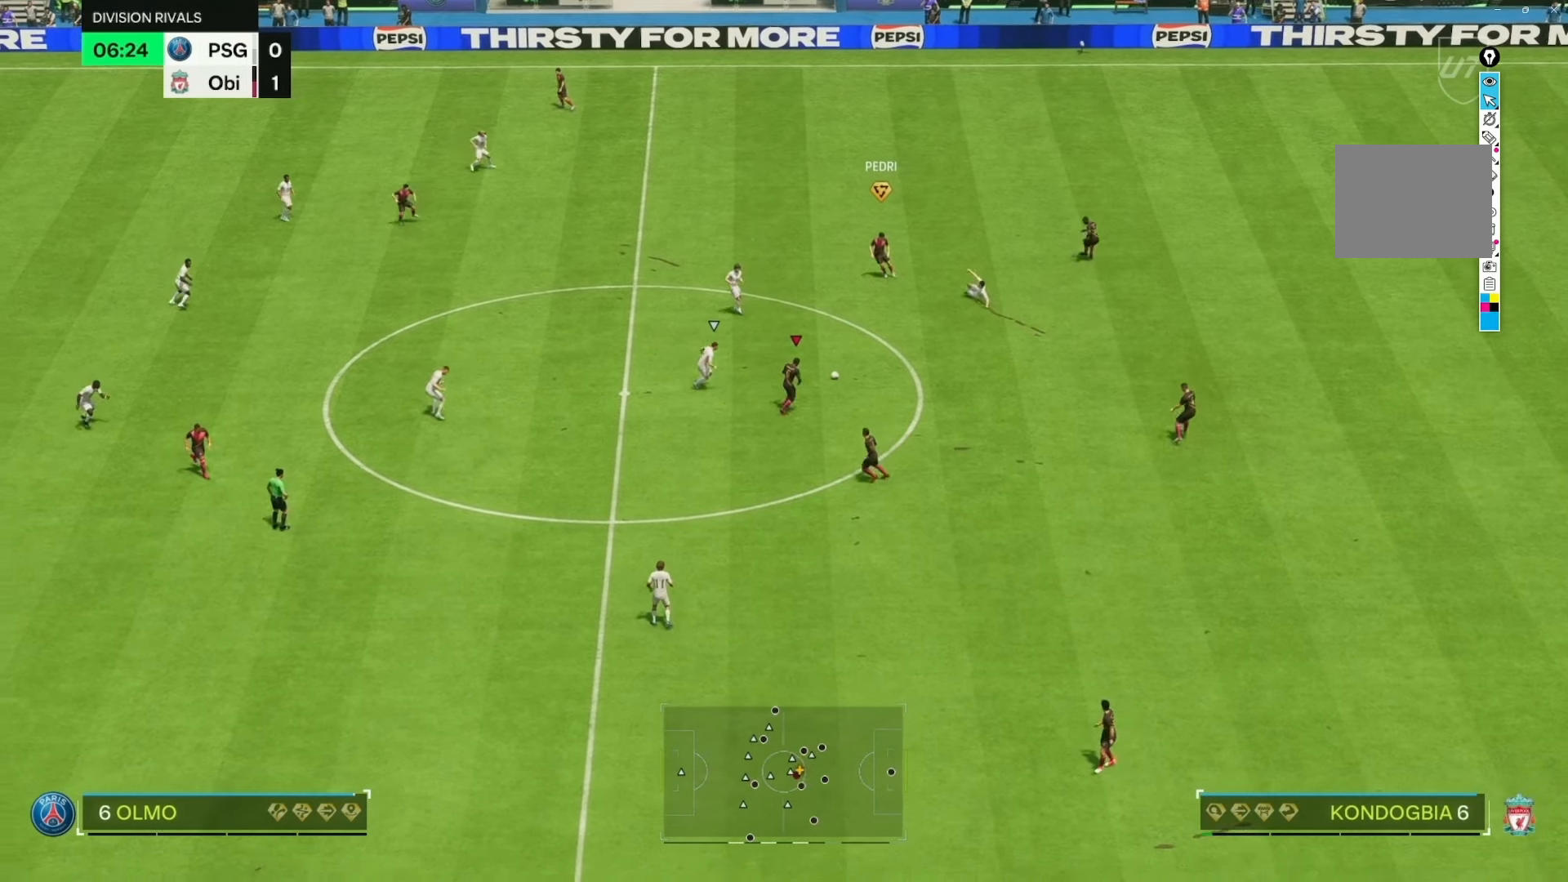
{"buttons": [], "left_stick": "down-right", "right_stick": "center", "events": []}
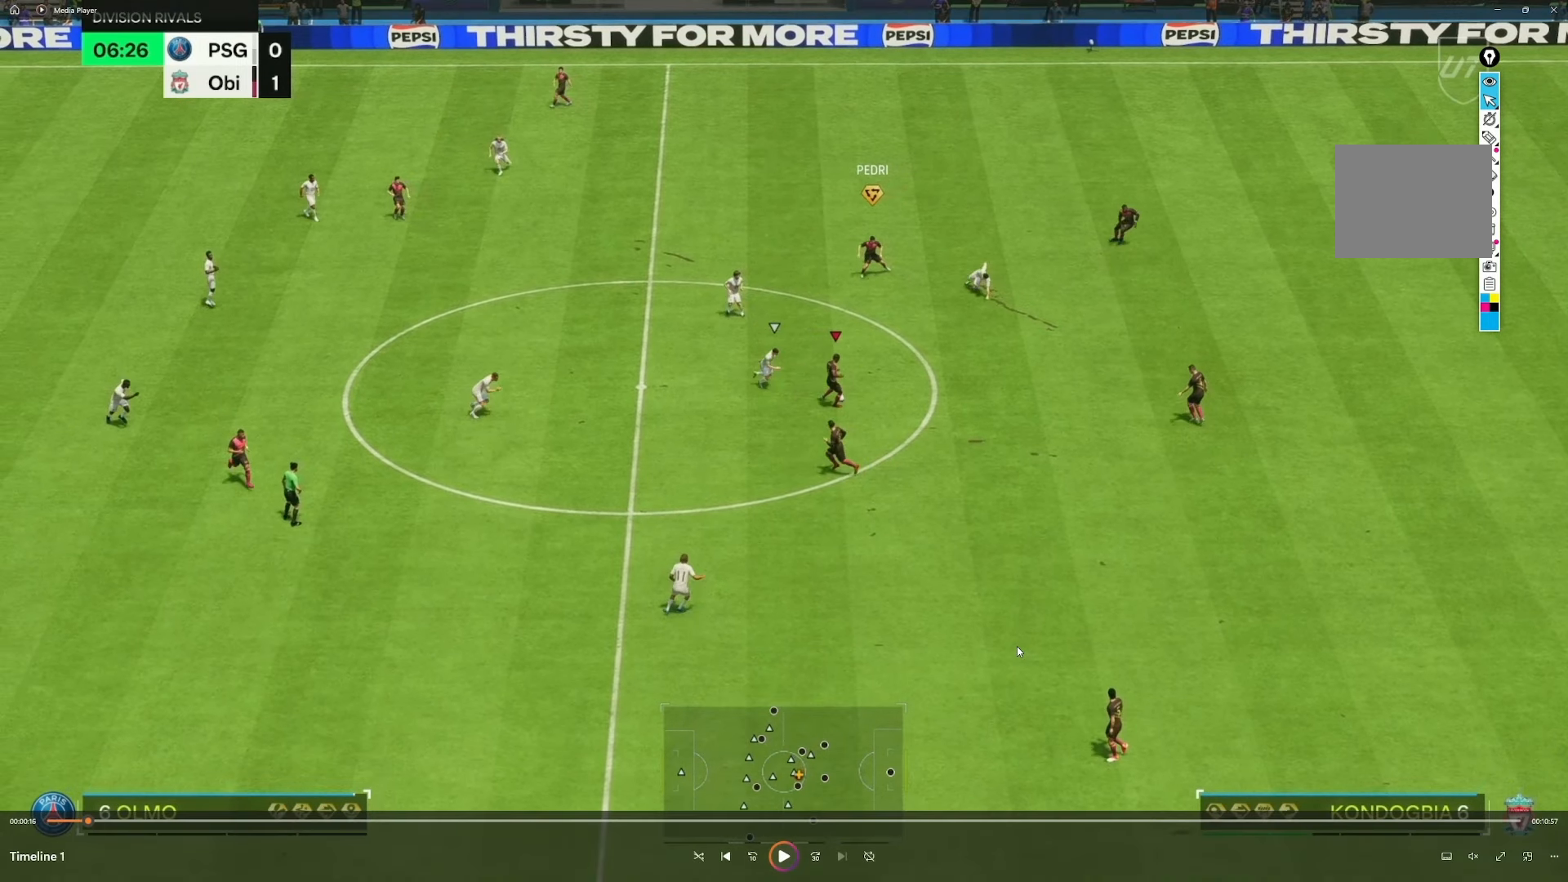
{"buttons": [], "left_stick": "down-right", "right_stick": "center", "events": []}
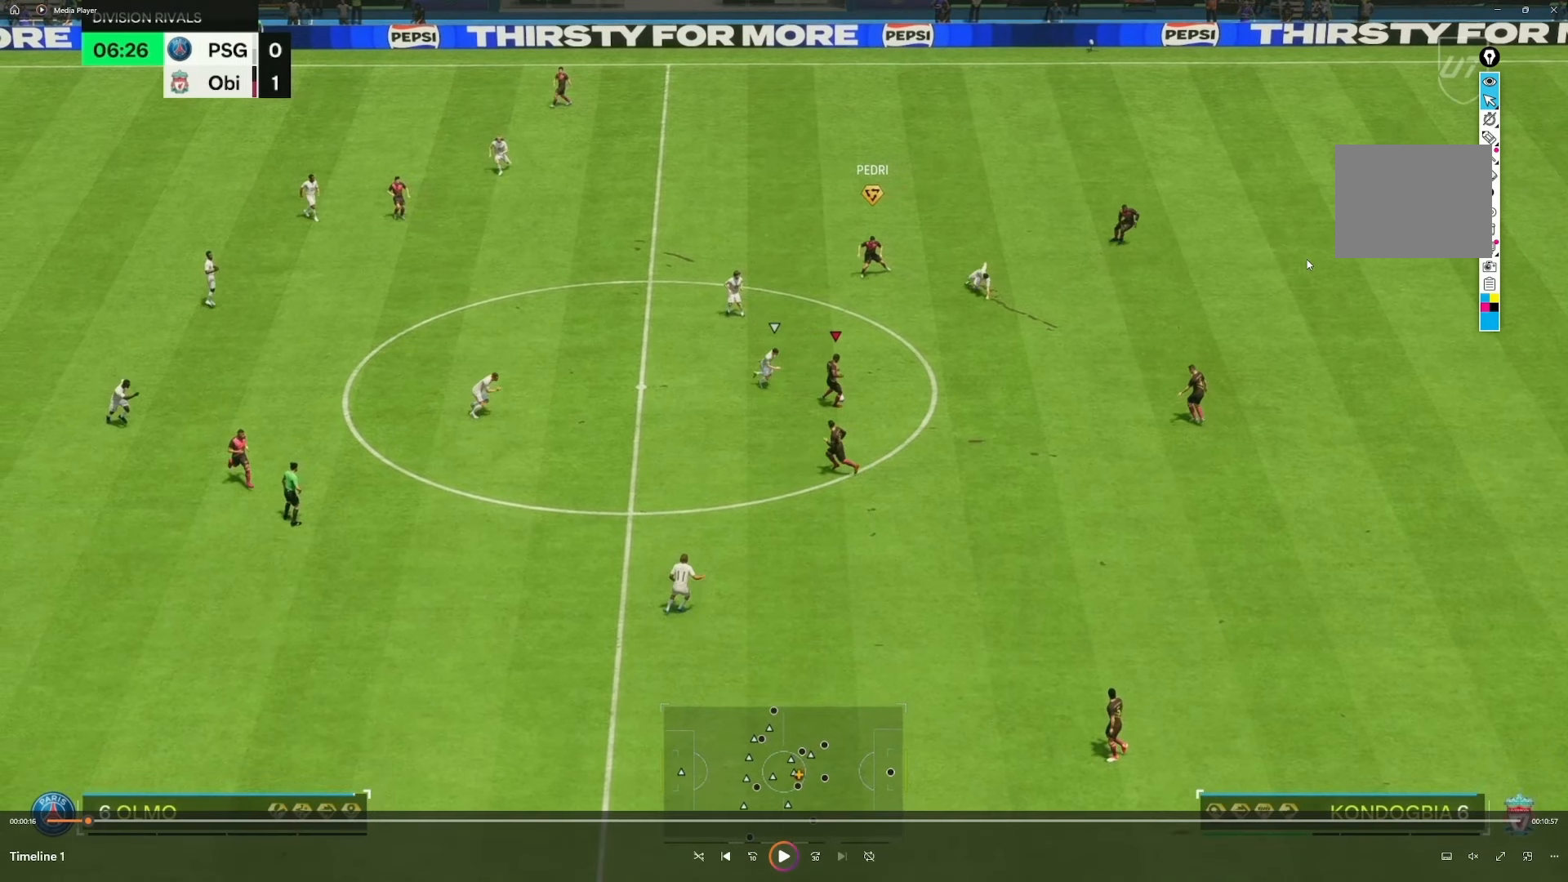
{"buttons": [], "left_stick": "down-right", "right_stick": "center", "events": []}
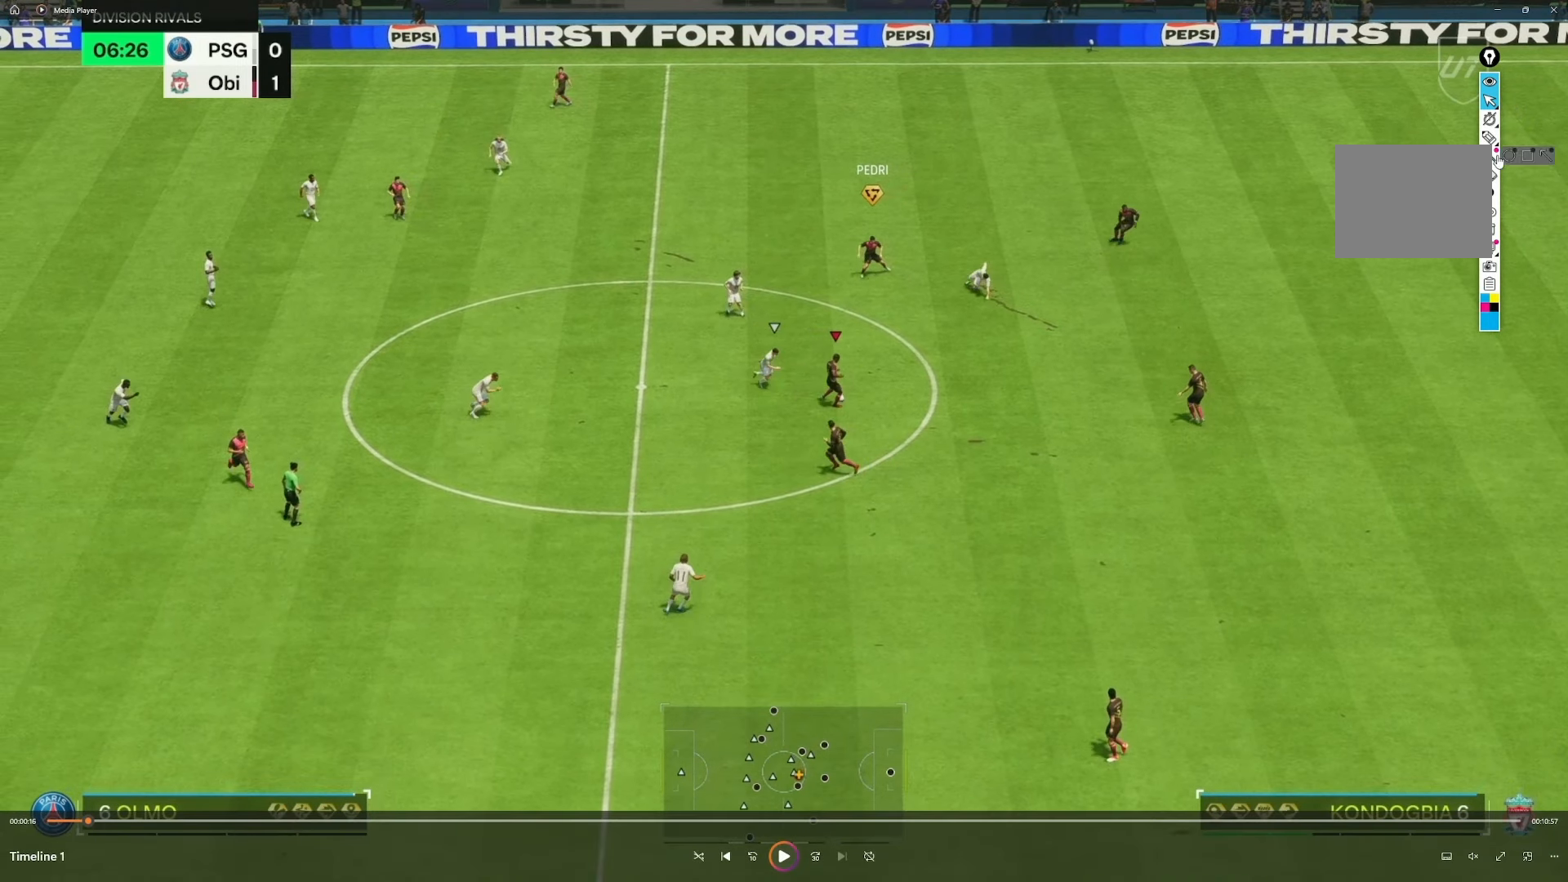
{"buttons": [], "left_stick": "down-right", "right_stick": "center", "events": []}
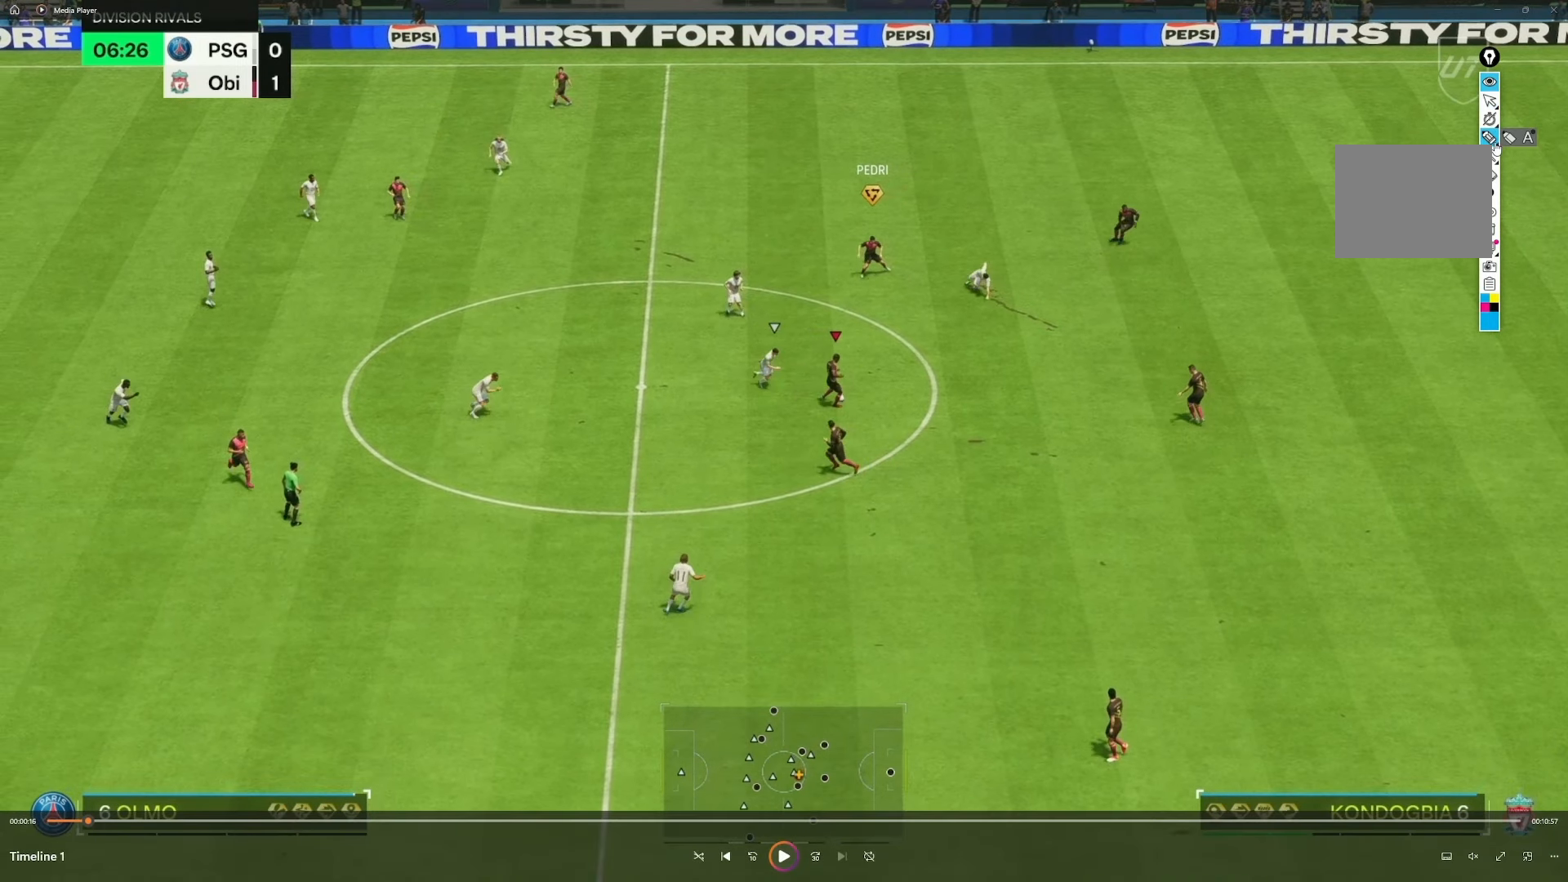
{"buttons": [], "left_stick": "down-right", "right_stick": "center", "events": []}
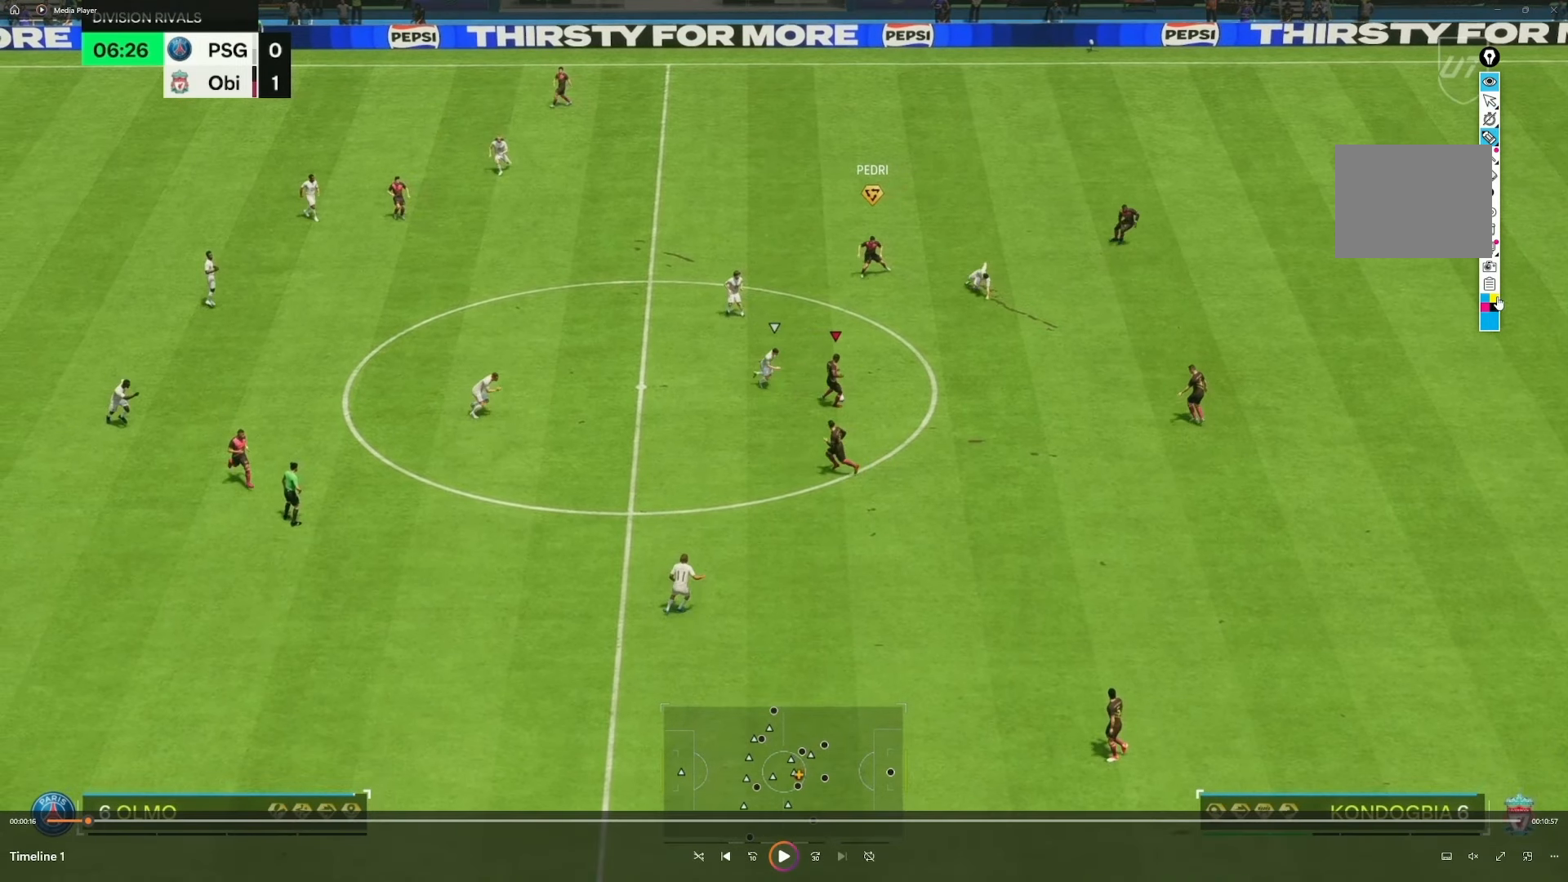
{"buttons": [], "left_stick": "down-right", "right_stick": "center", "events": []}
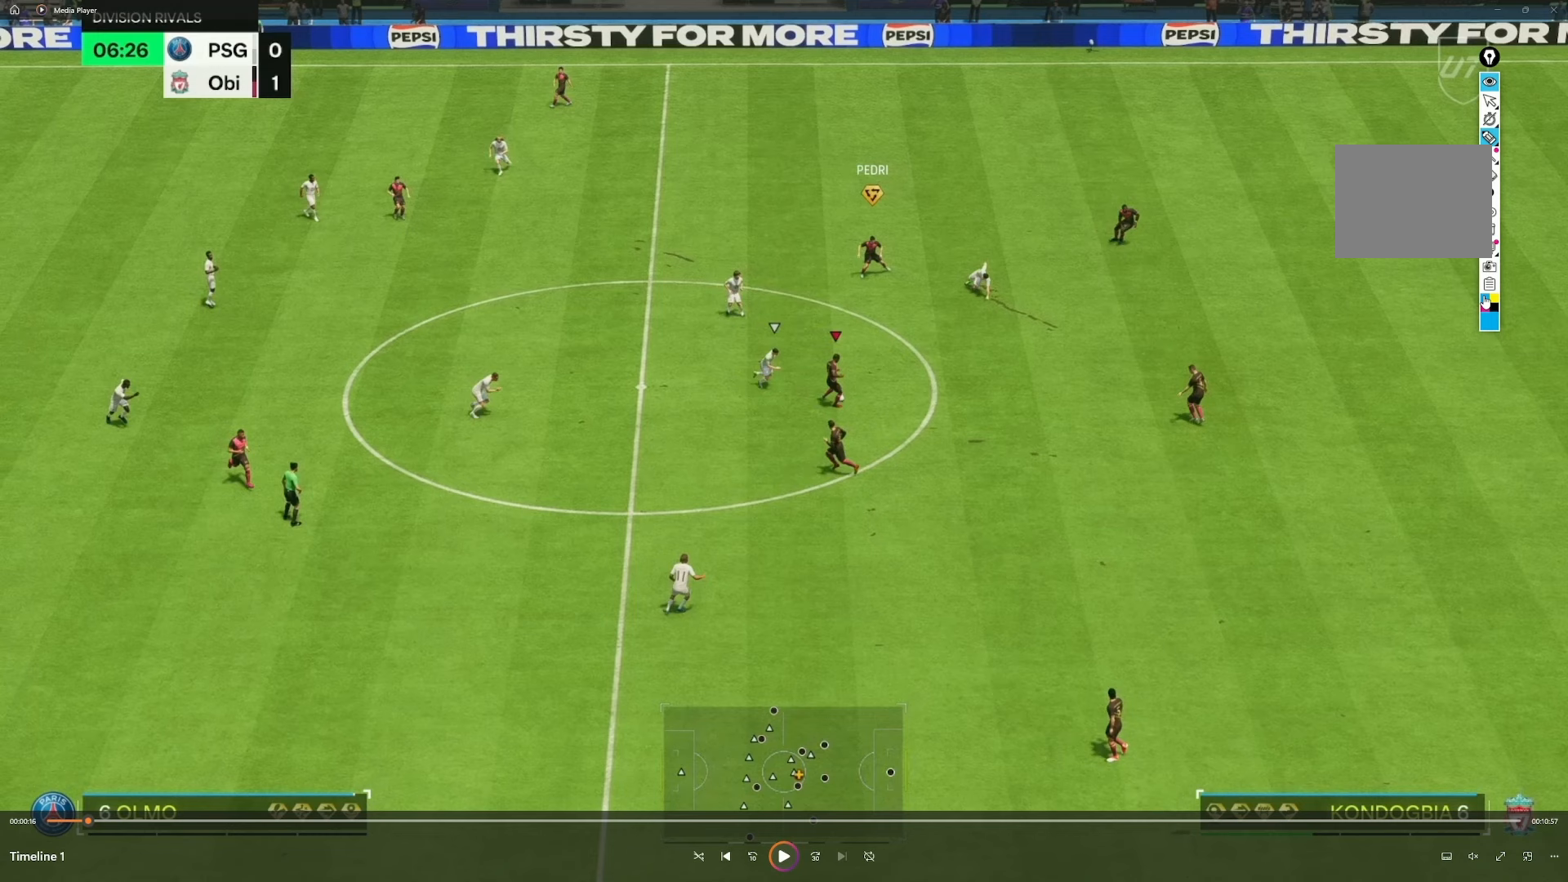
{"buttons": [], "left_stick": "down-right", "right_stick": "center", "events": []}
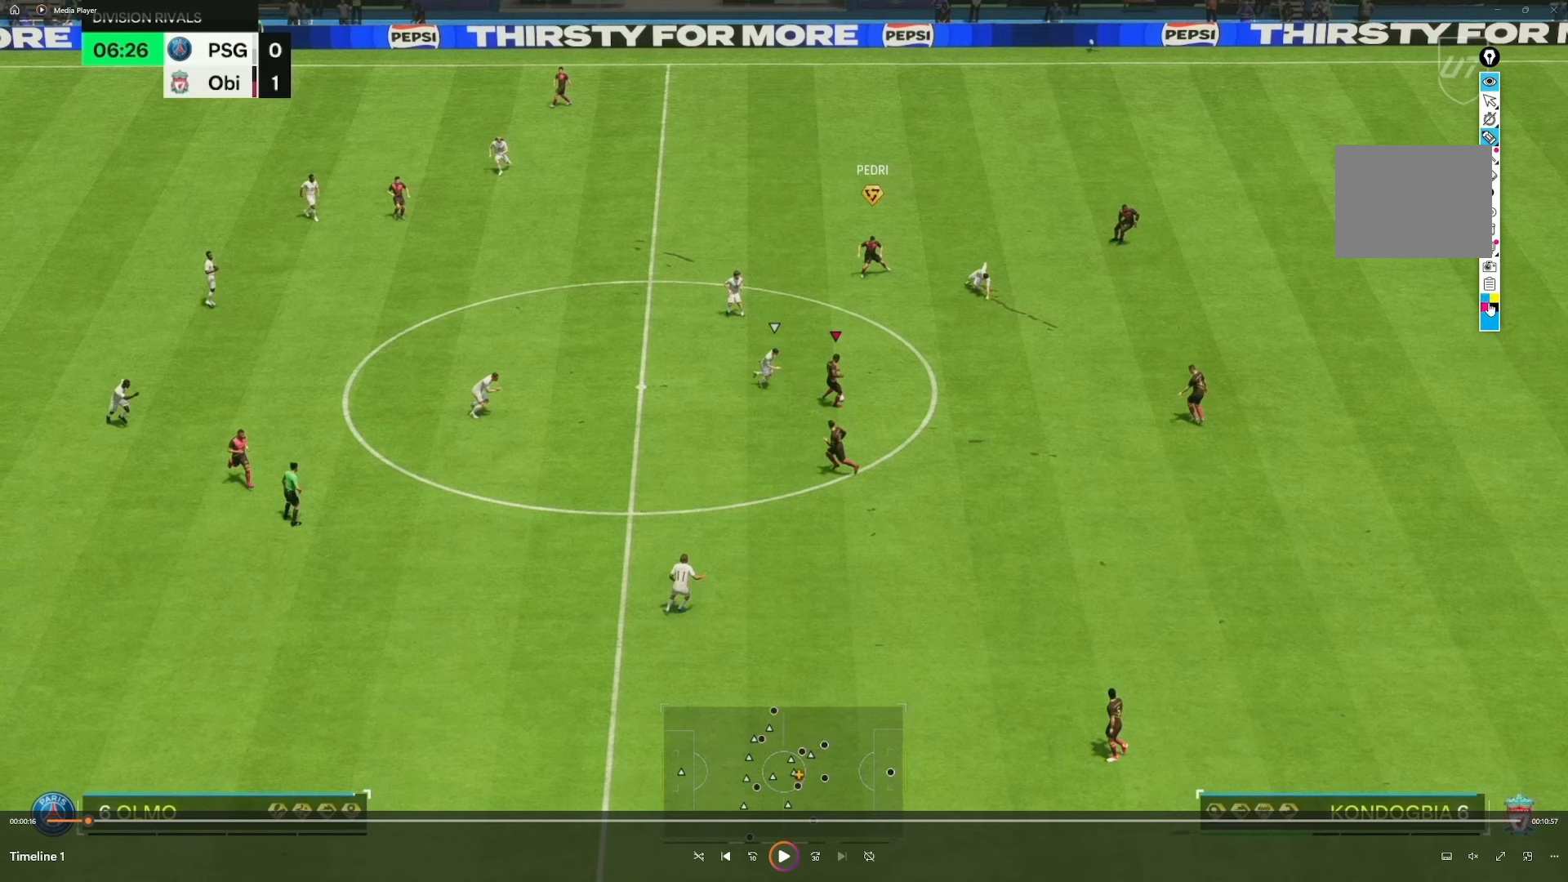
{"buttons": [], "left_stick": "down-right", "right_stick": "center", "events": []}
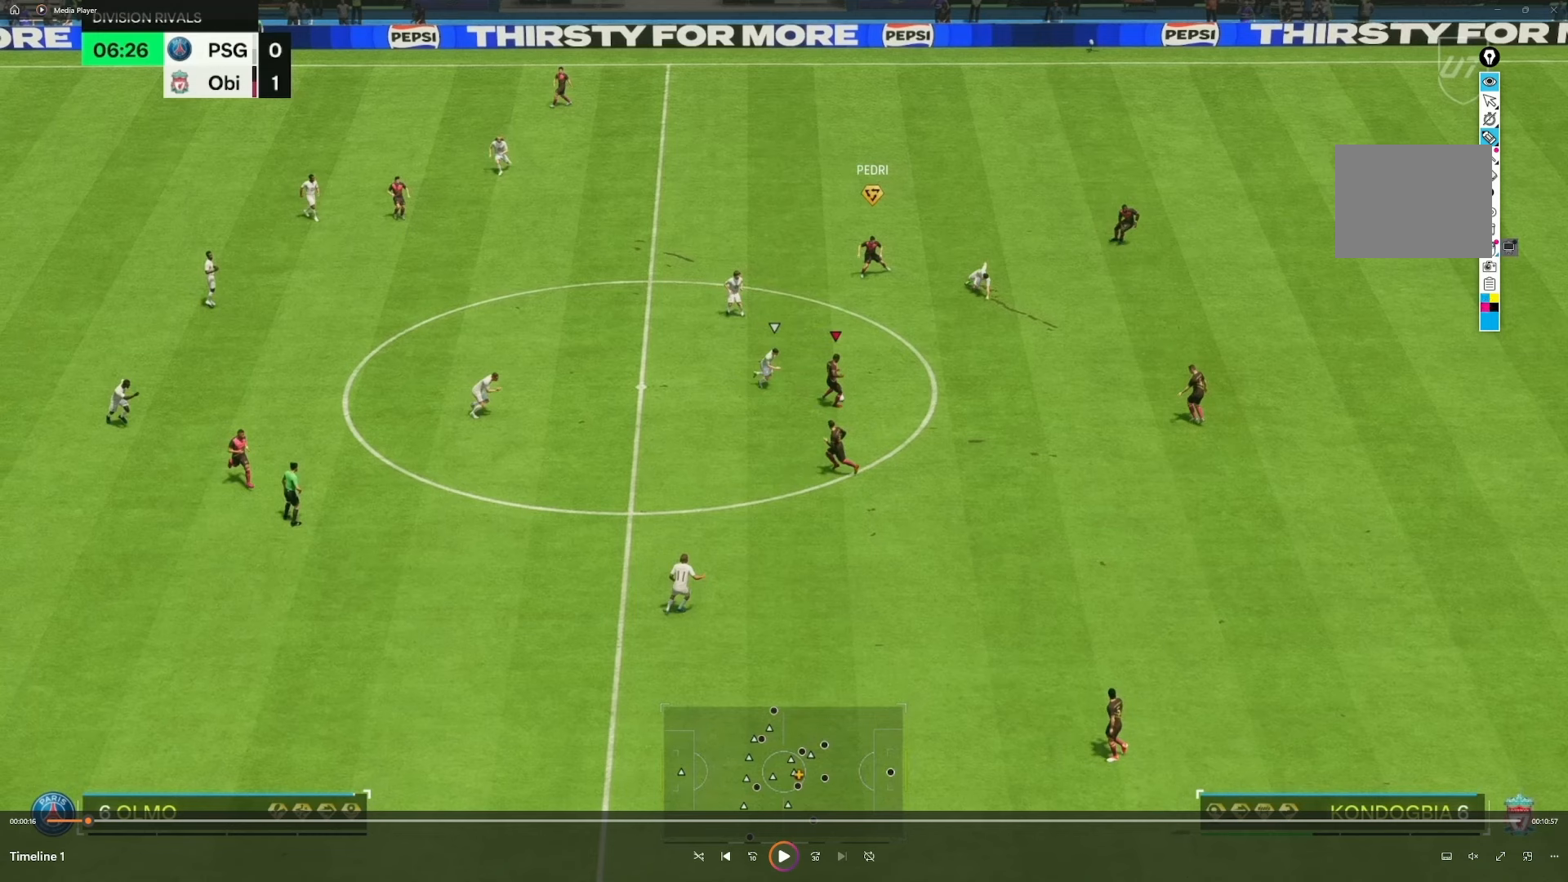
{"buttons": [], "left_stick": "down-right", "right_stick": "center", "events": []}
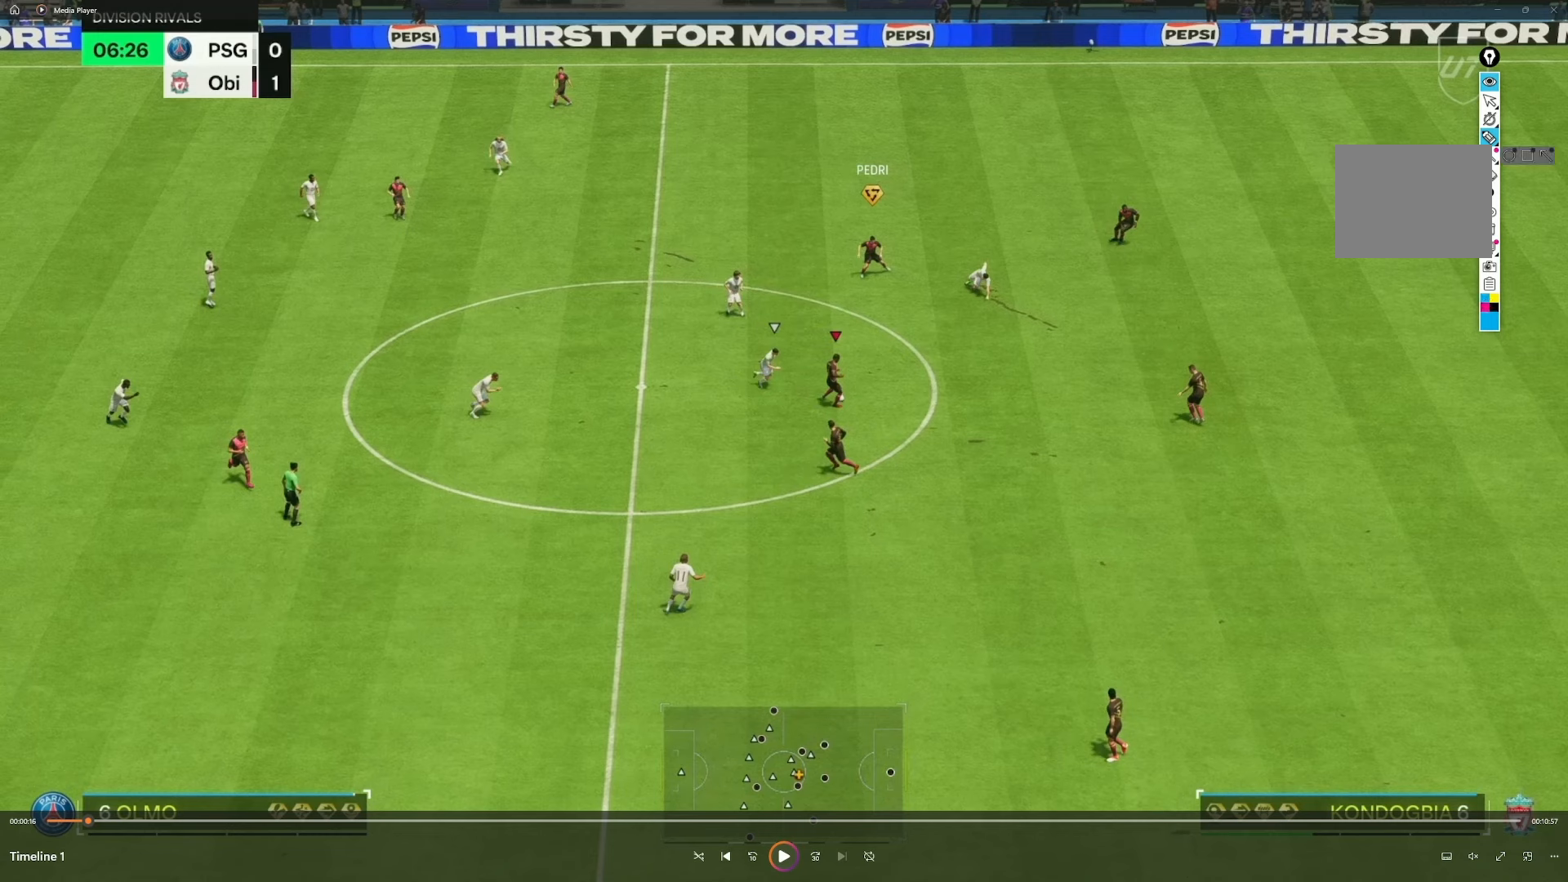
{"buttons": [], "left_stick": "down-right", "right_stick": "center", "events": []}
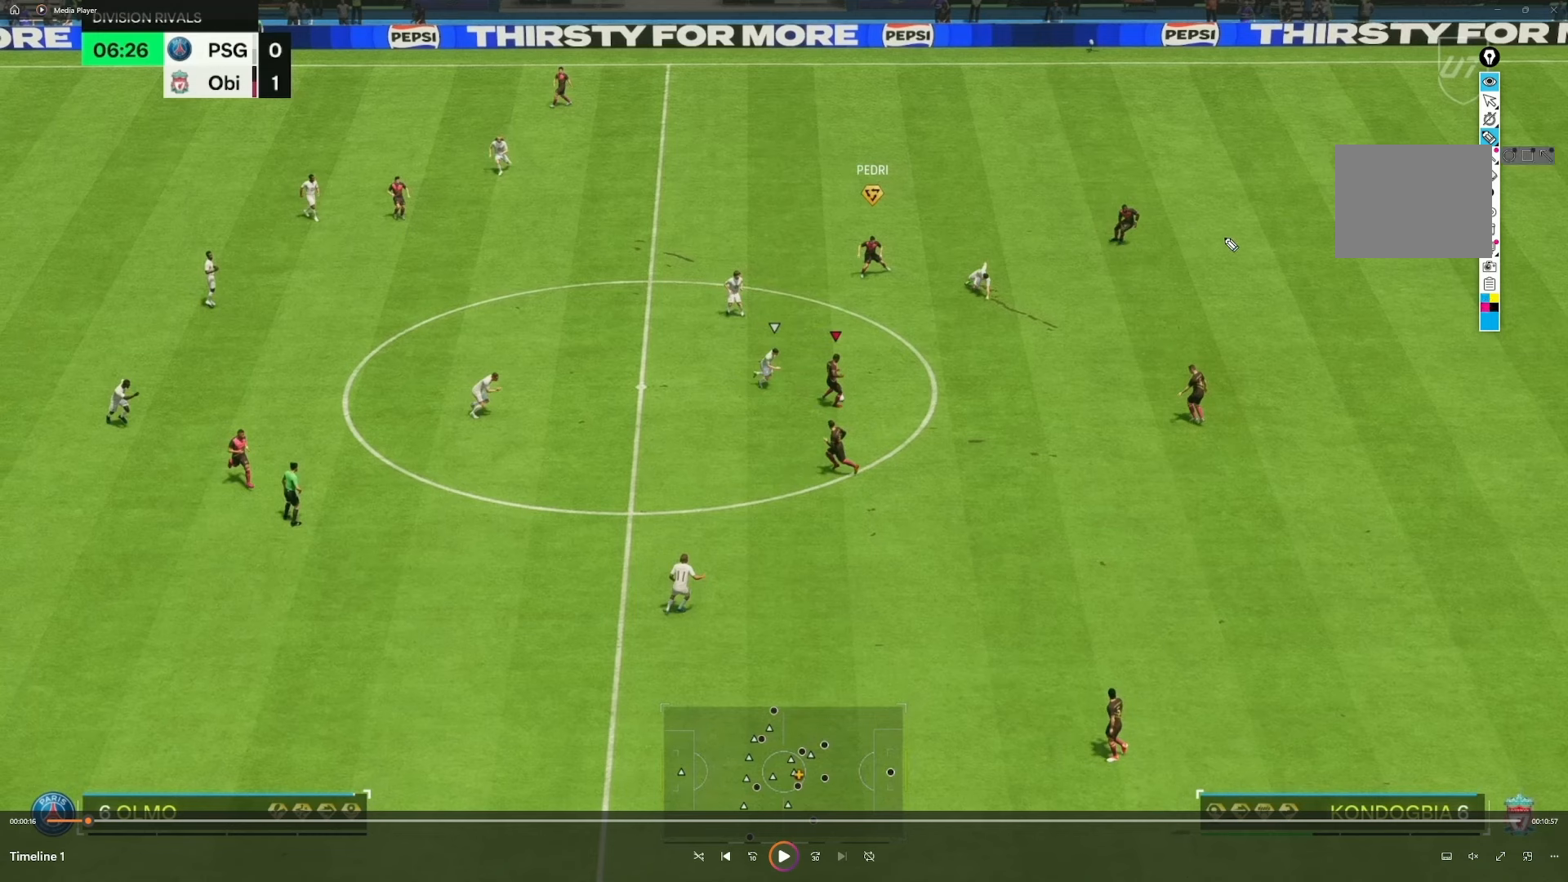
{"buttons": [], "left_stick": "down-right", "right_stick": "center", "events": []}
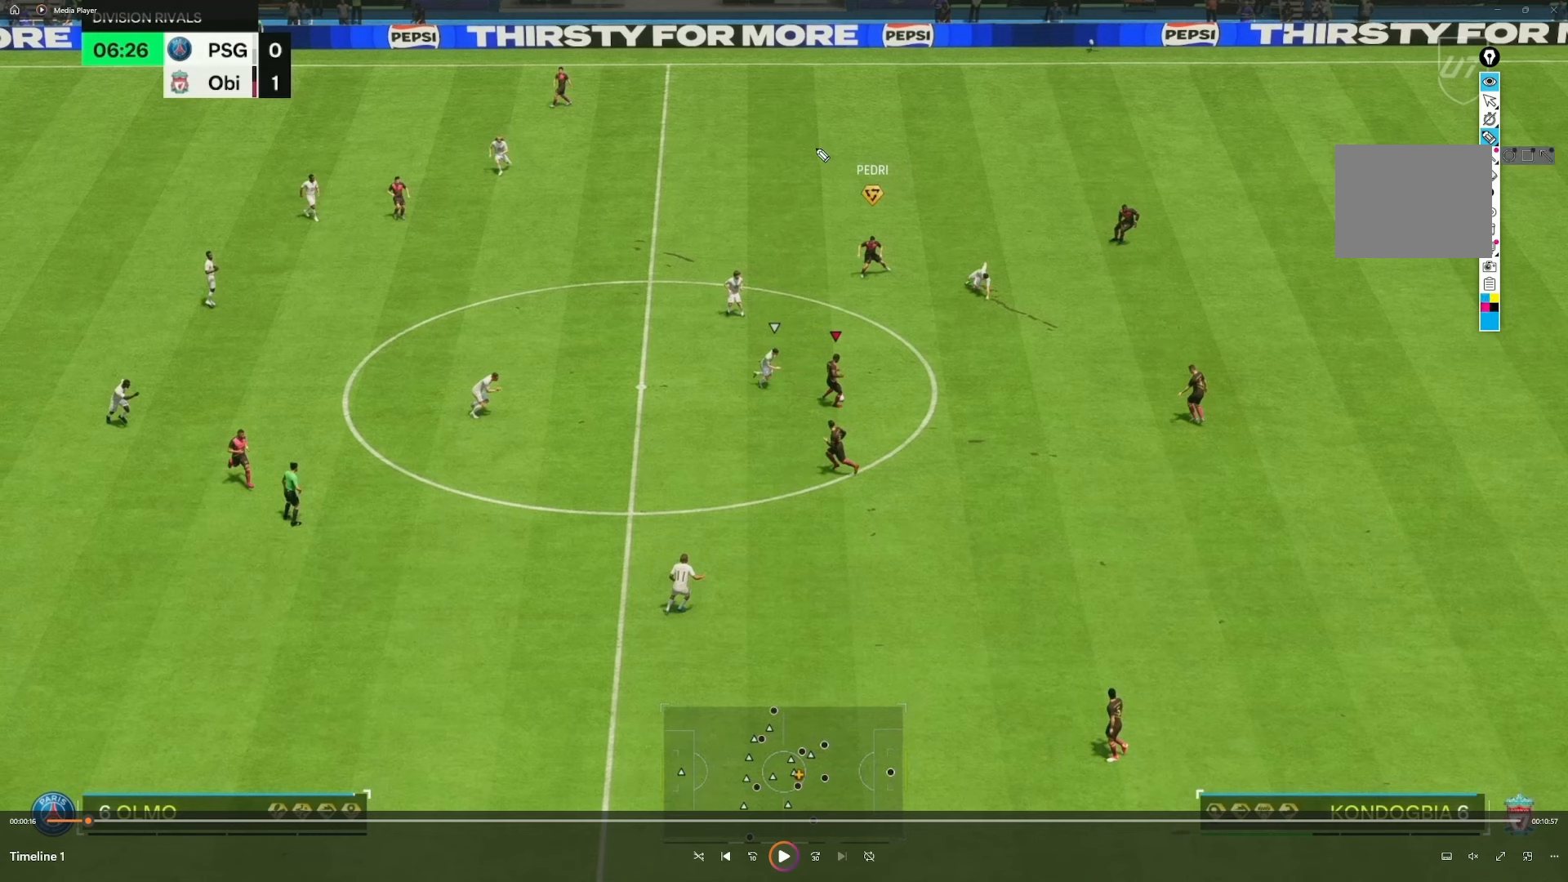
{"buttons": [], "left_stick": "down-right", "right_stick": "center", "events": []}
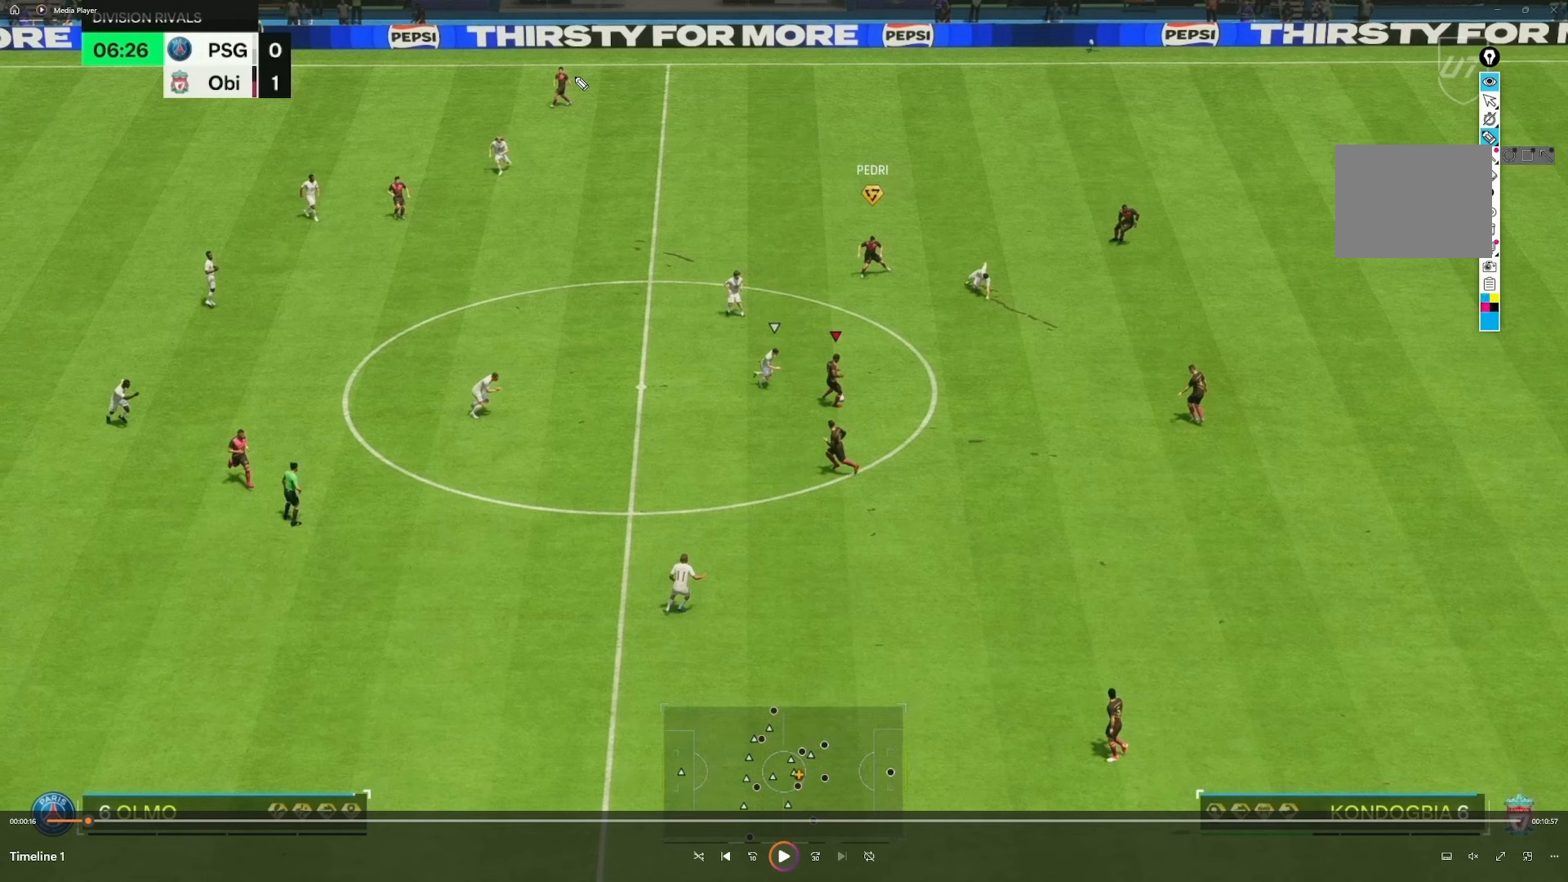
{"buttons": [], "left_stick": "down-right", "right_stick": "center", "events": []}
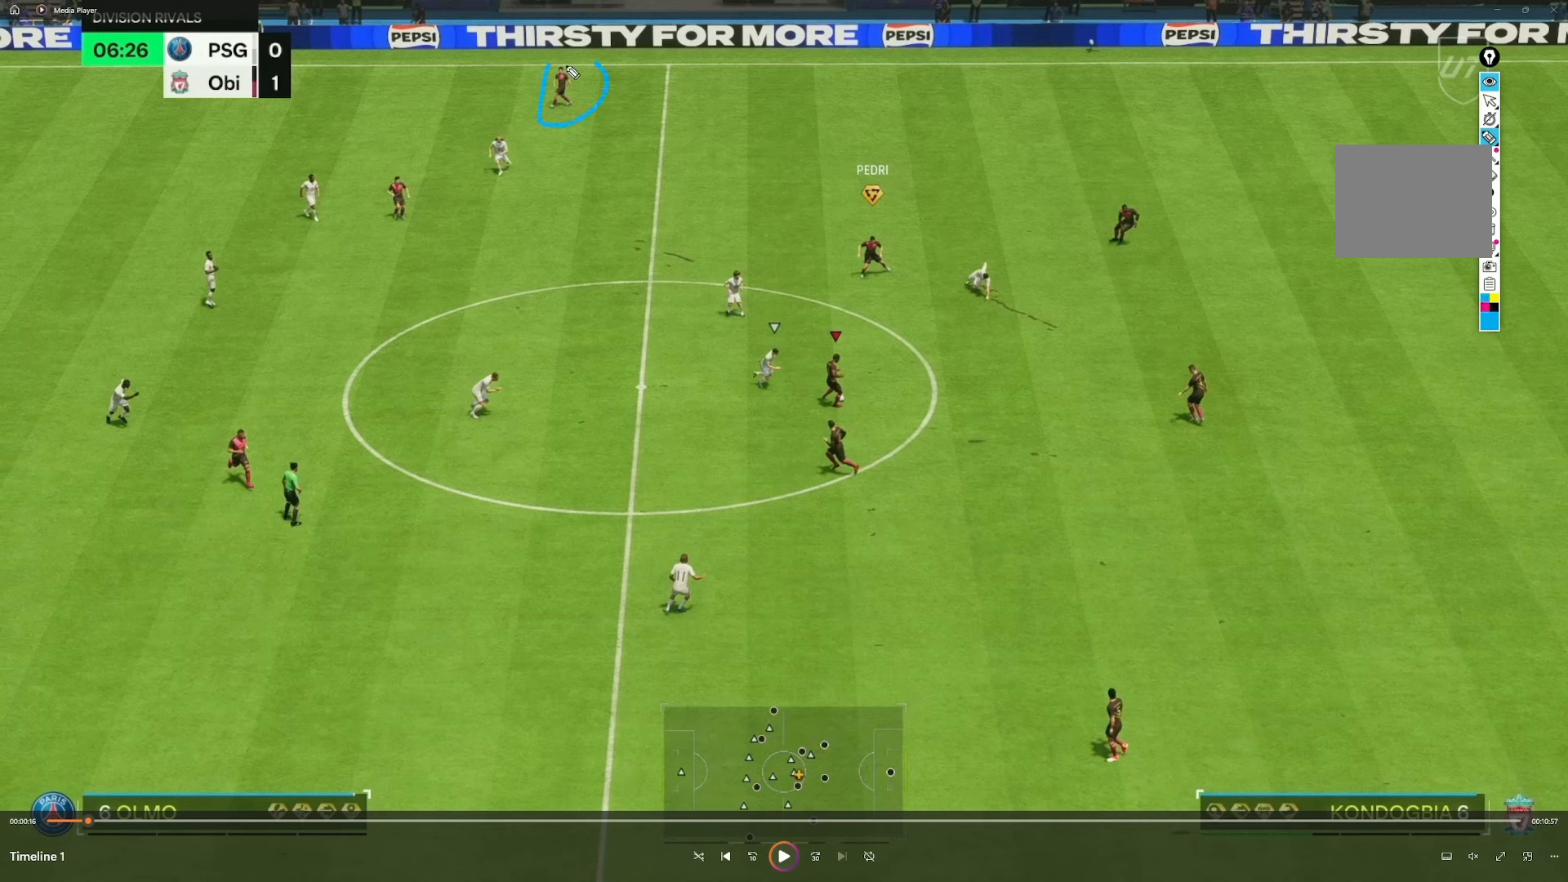
{"buttons": [], "left_stick": "down-right", "right_stick": "center", "events": []}
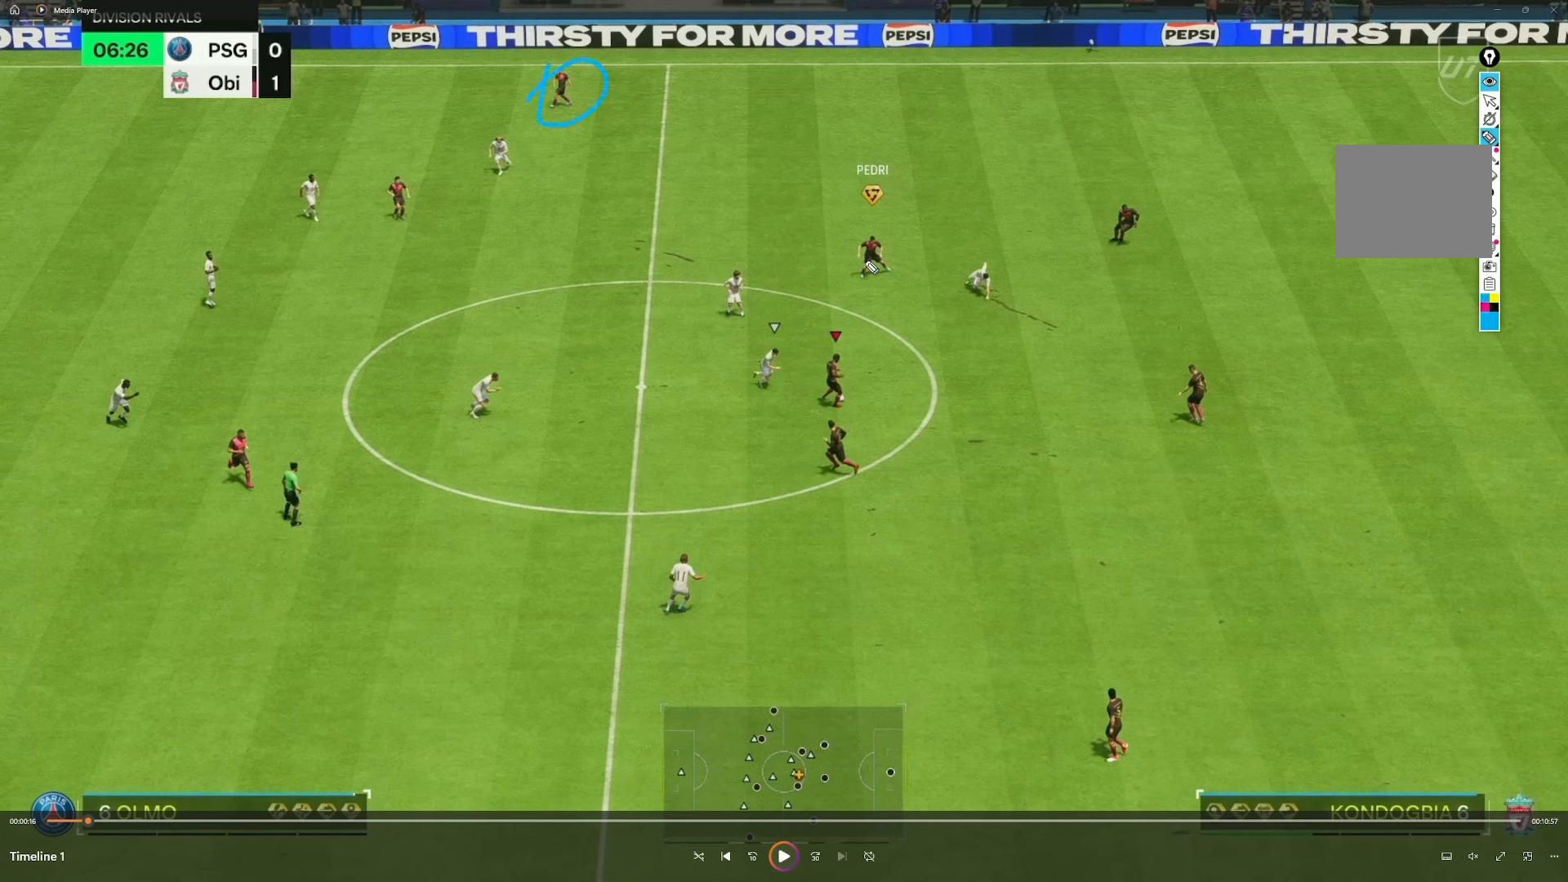
{"buttons": [], "left_stick": "down-right", "right_stick": "center", "events": []}
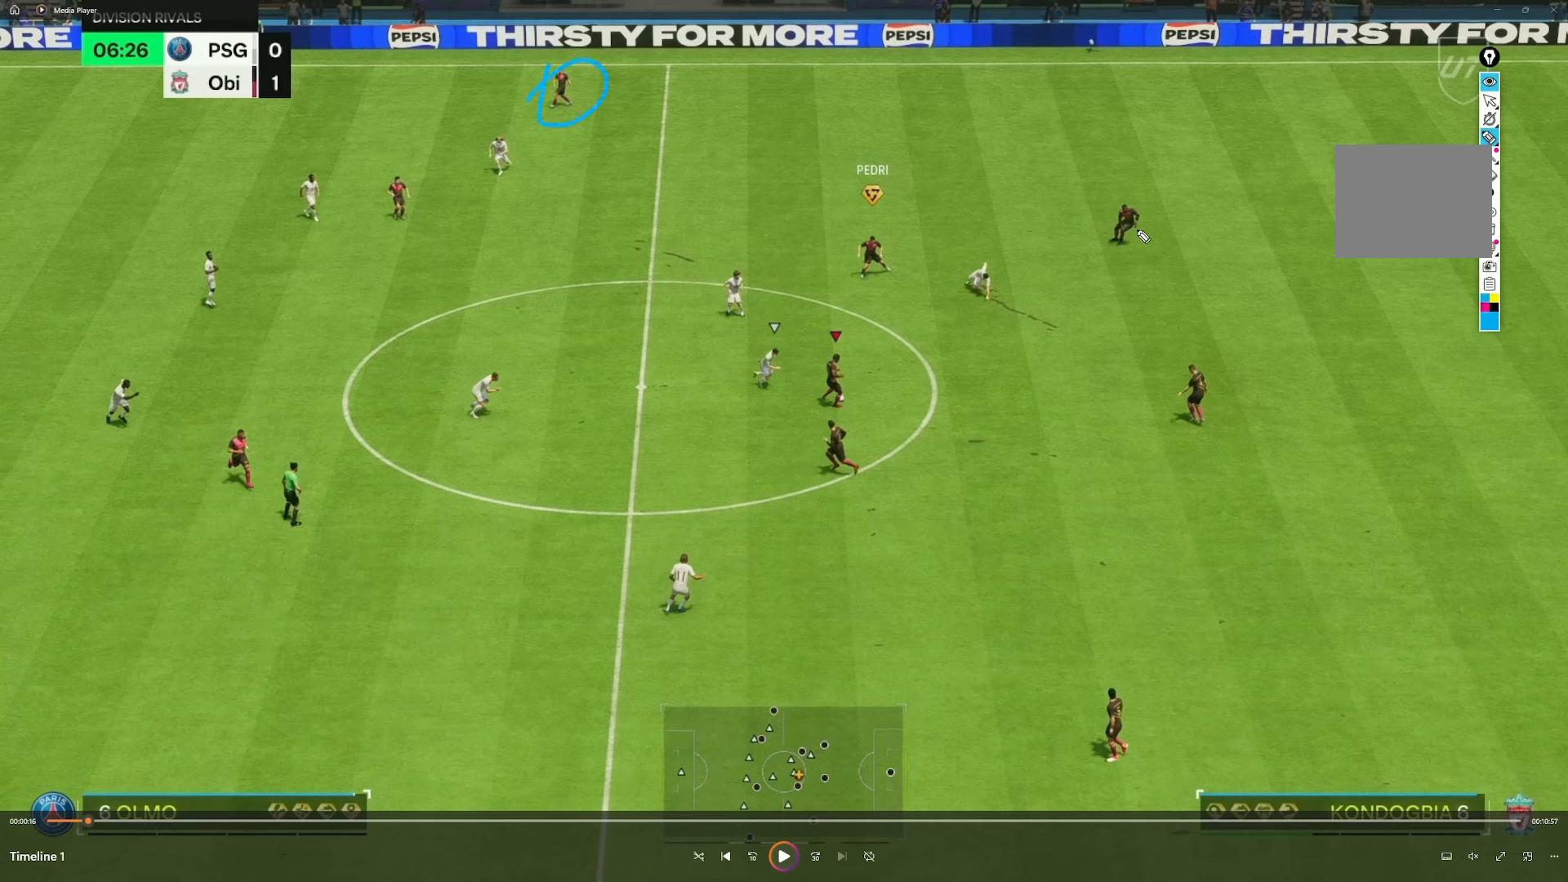
{"buttons": [], "left_stick": "down-right", "right_stick": "center", "events": []}
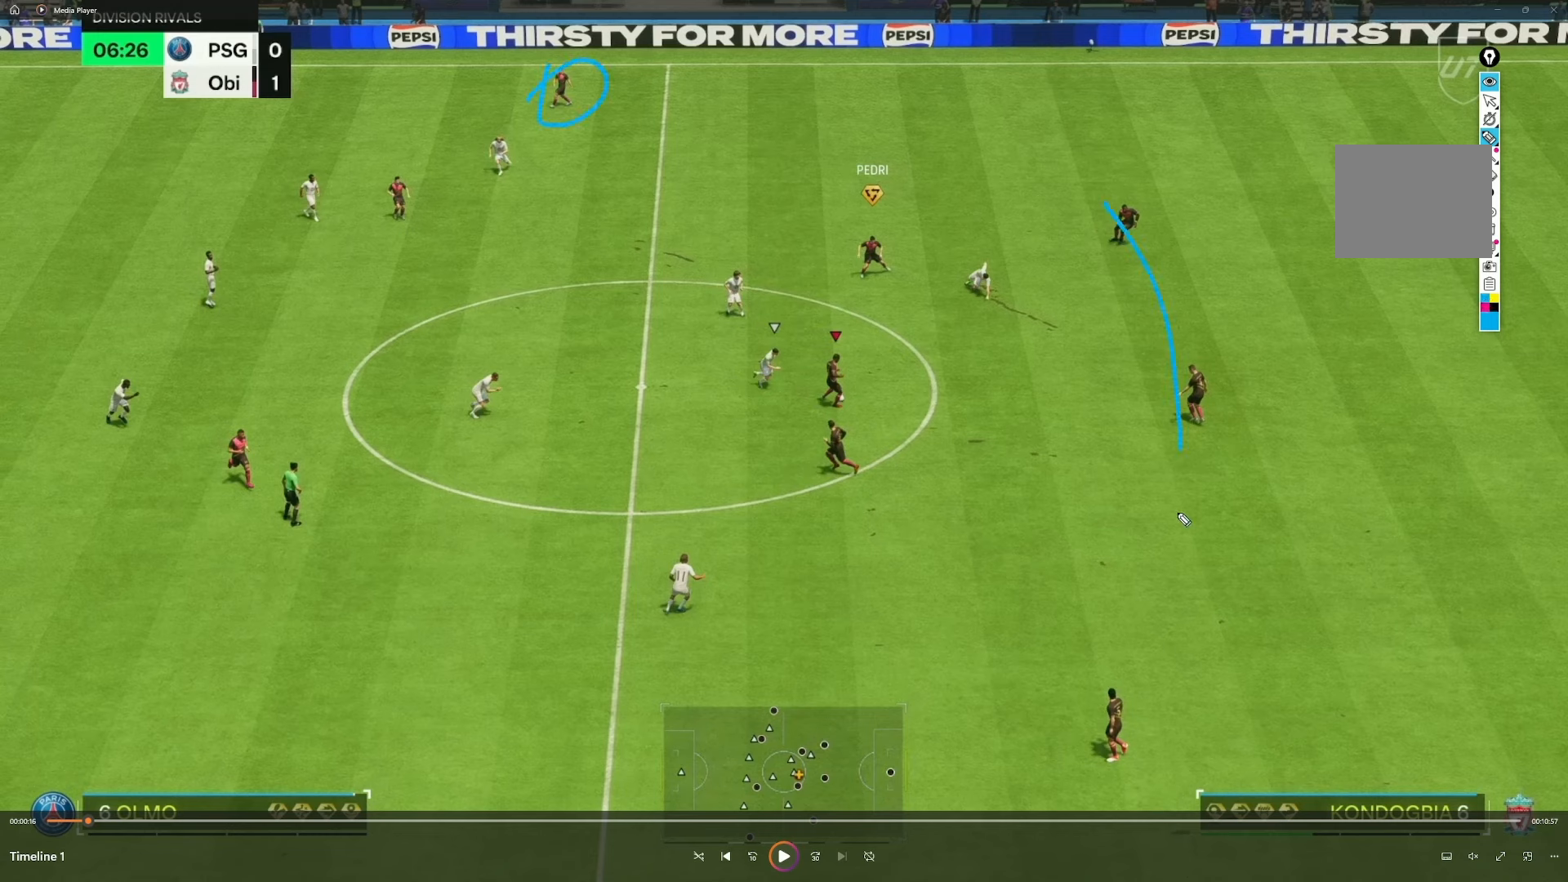
{"buttons": [], "left_stick": "down-right", "right_stick": "center", "events": []}
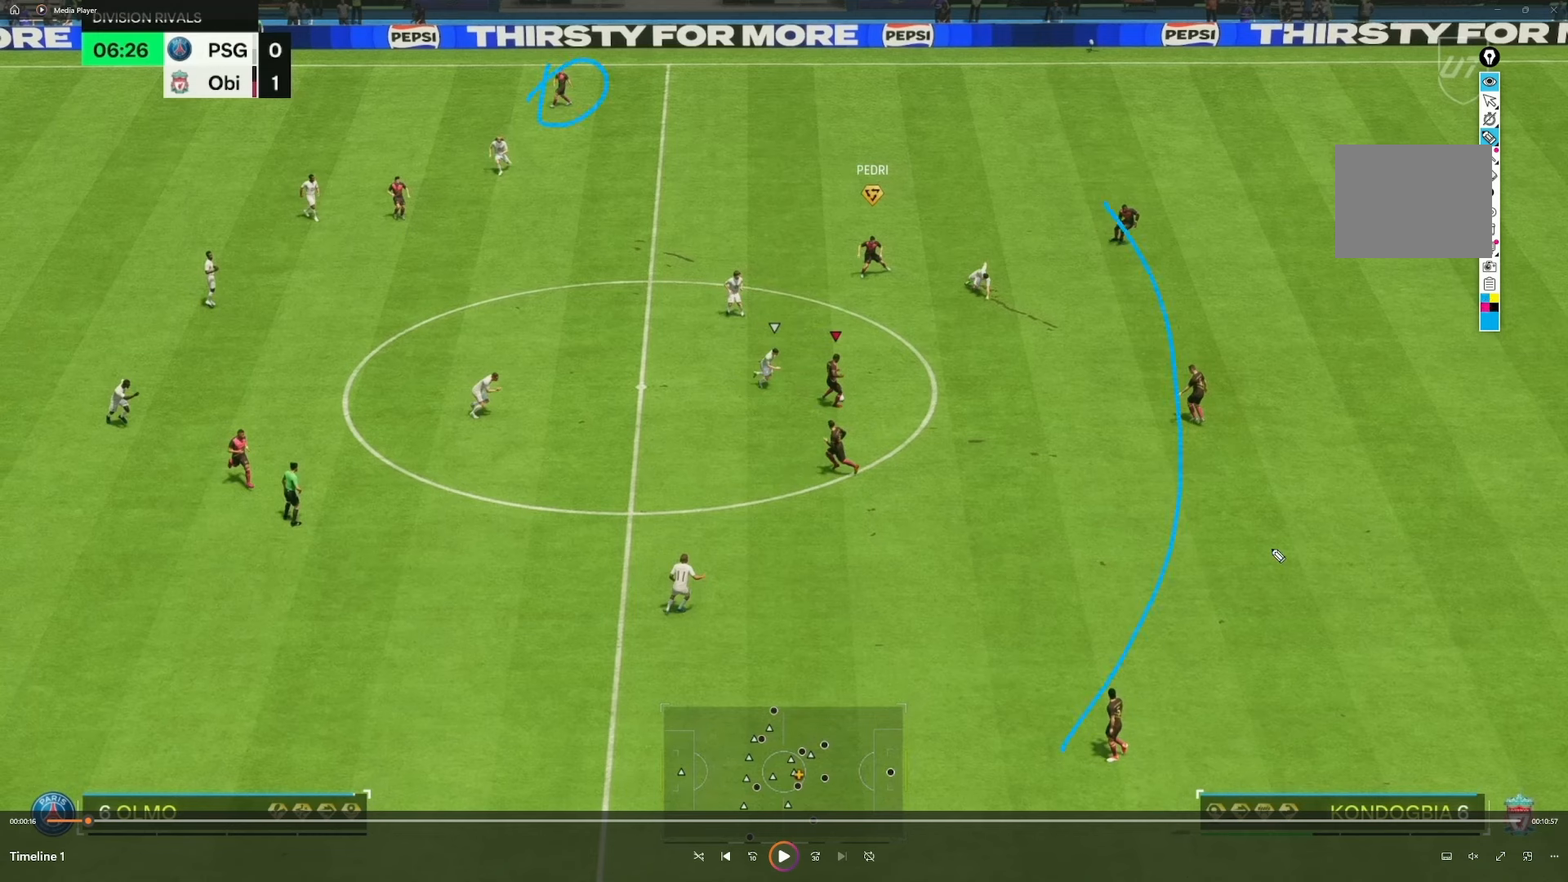
{"buttons": [], "left_stick": "down-right", "right_stick": "center", "events": []}
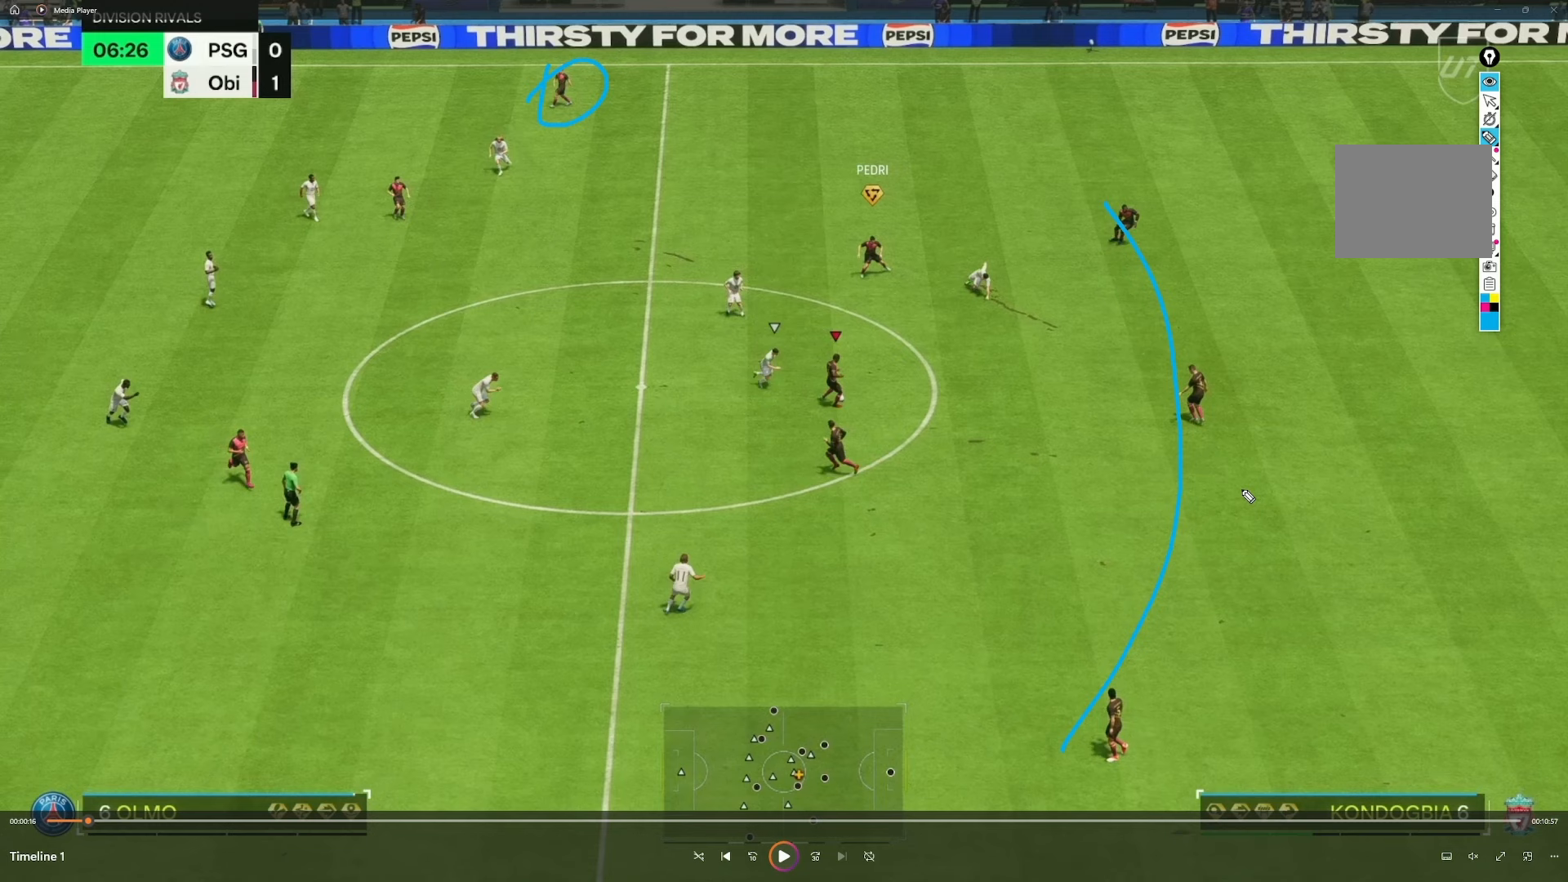
{"buttons": [], "left_stick": "down-right", "right_stick": "center", "events": []}
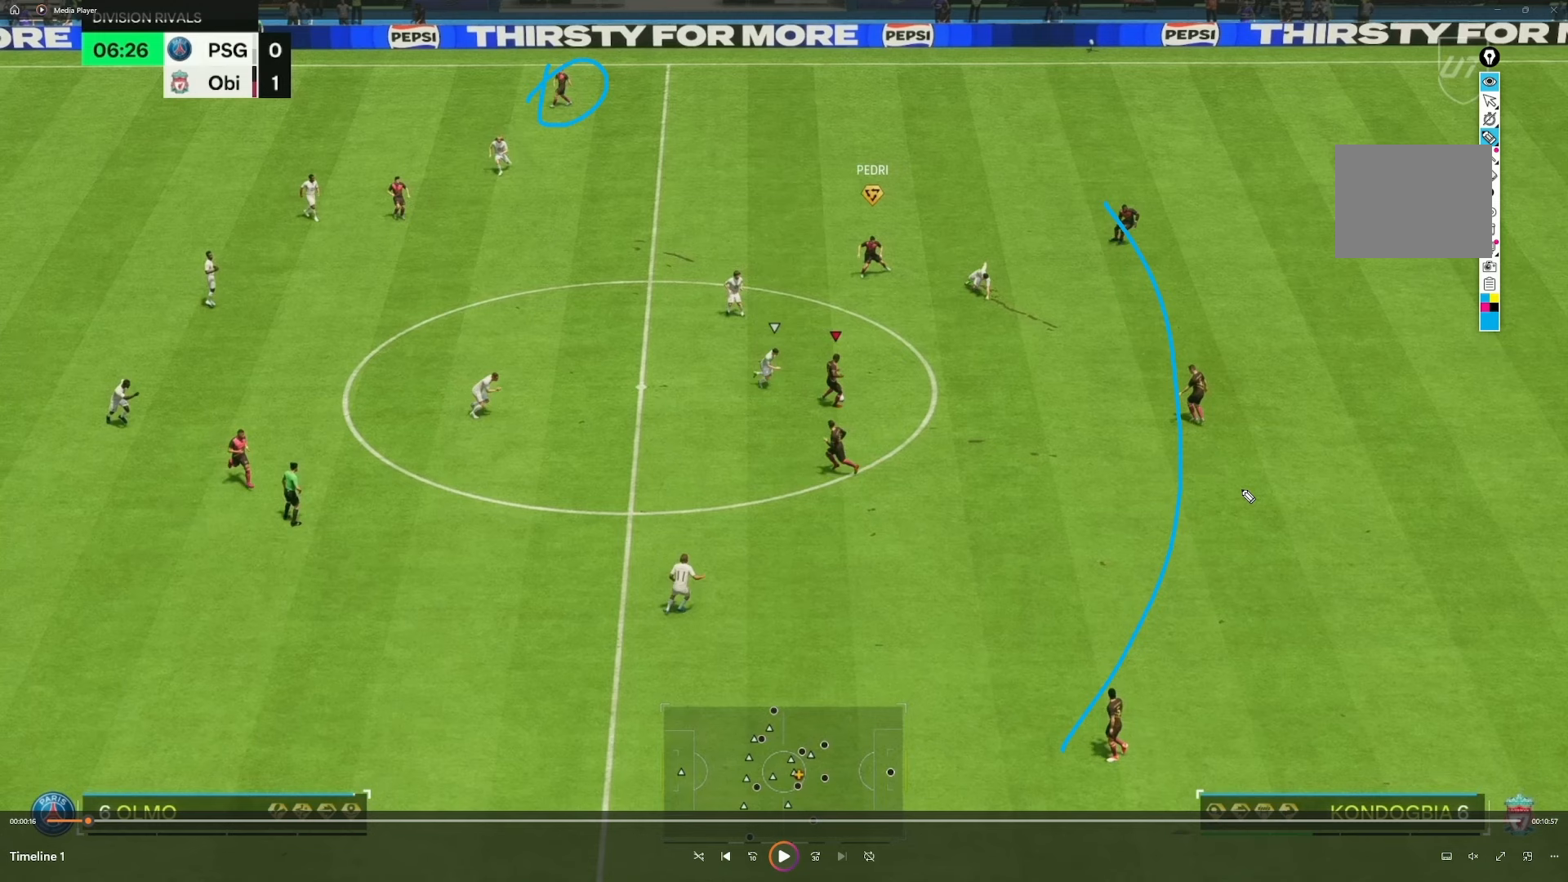
{"buttons": [], "left_stick": "down-right", "right_stick": "center", "events": []}